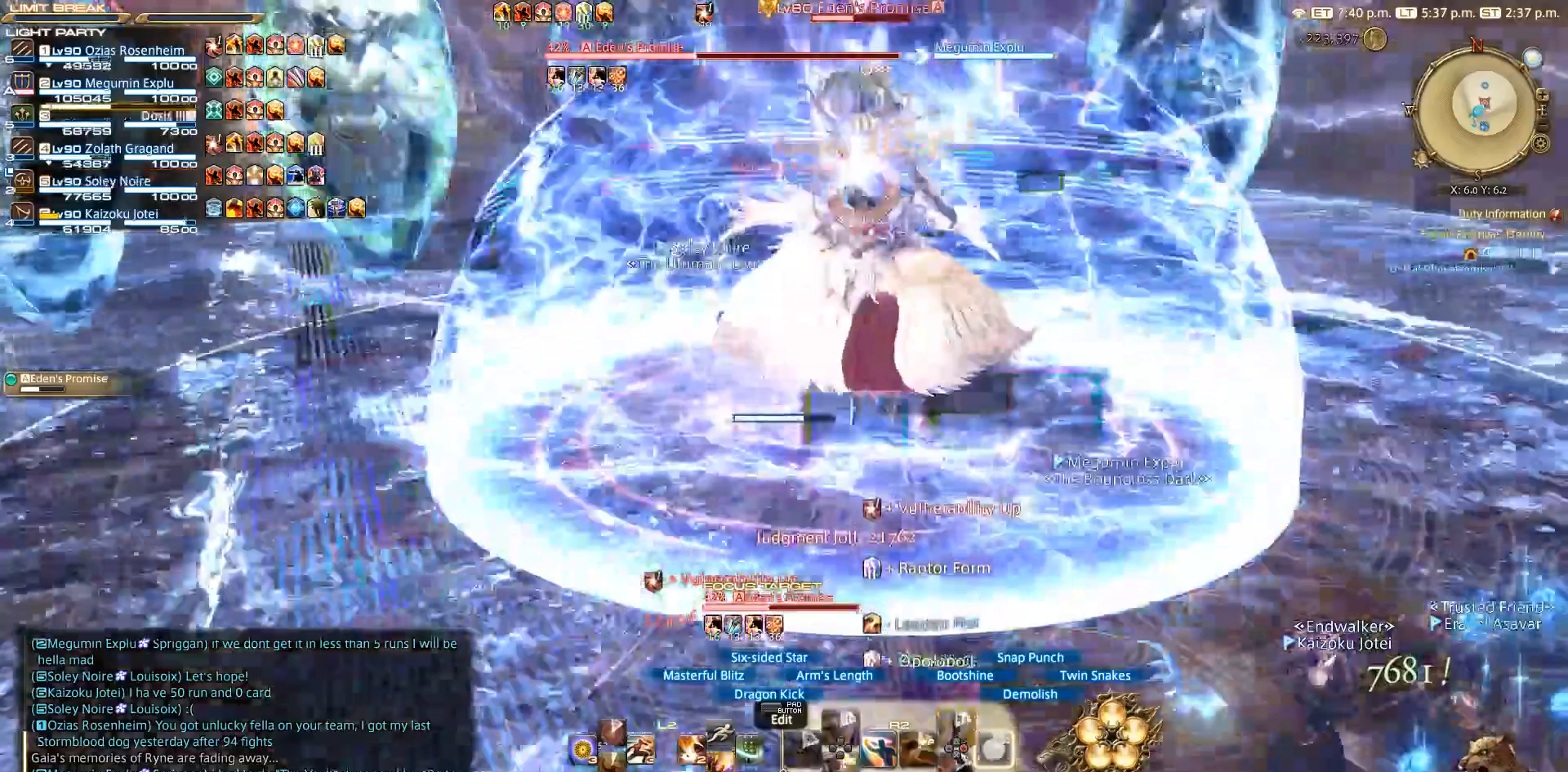
Gameplay with a controller (PlayStation layout); each line is a JSON object with the inputs held at the frame after it. "events" lists button and stick changes between this image and that frame as [ms after this image, input, new state], when the widget could be followed in between. Not read: L2 R3.
{"buttons": ["CIRCLE", "TRIANGLE", "R2"], "left_stick": "center", "right_stick": "center", "events": [[267, "TRIANGLE", "down"]]}
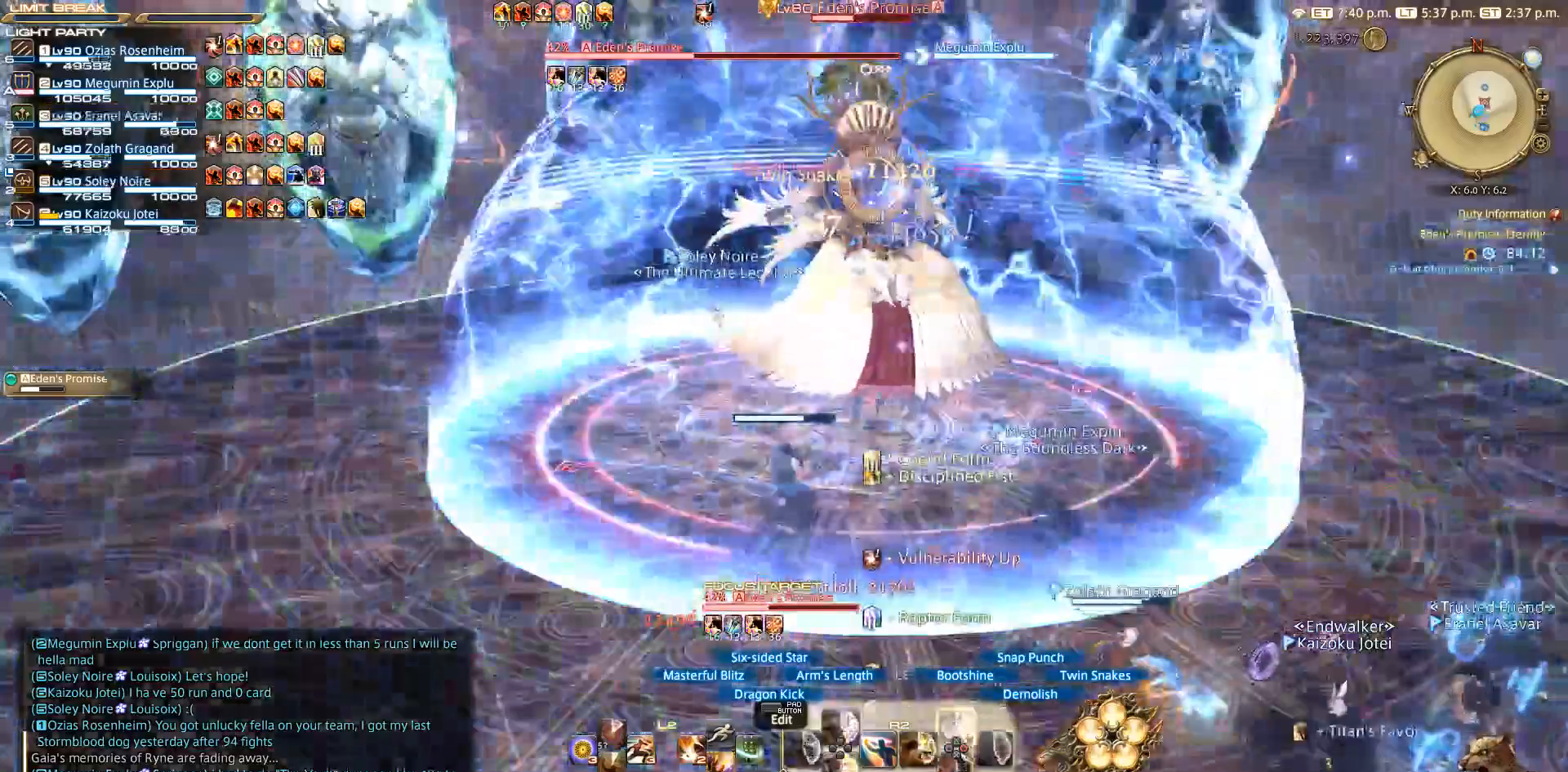
{"buttons": ["CIRCLE", "R2"], "left_stick": "center", "right_stick": "center", "events": [[50, "TRIANGLE", "up"], [67, "TRIANGLE", "down"], [167, "TRIANGLE", "up"], [267, "TRIANGLE", "down"], [367, "TRIANGLE", "up"], [450, "TRIANGLE", "down"], [467, "TRIANGLE", "up"]]}
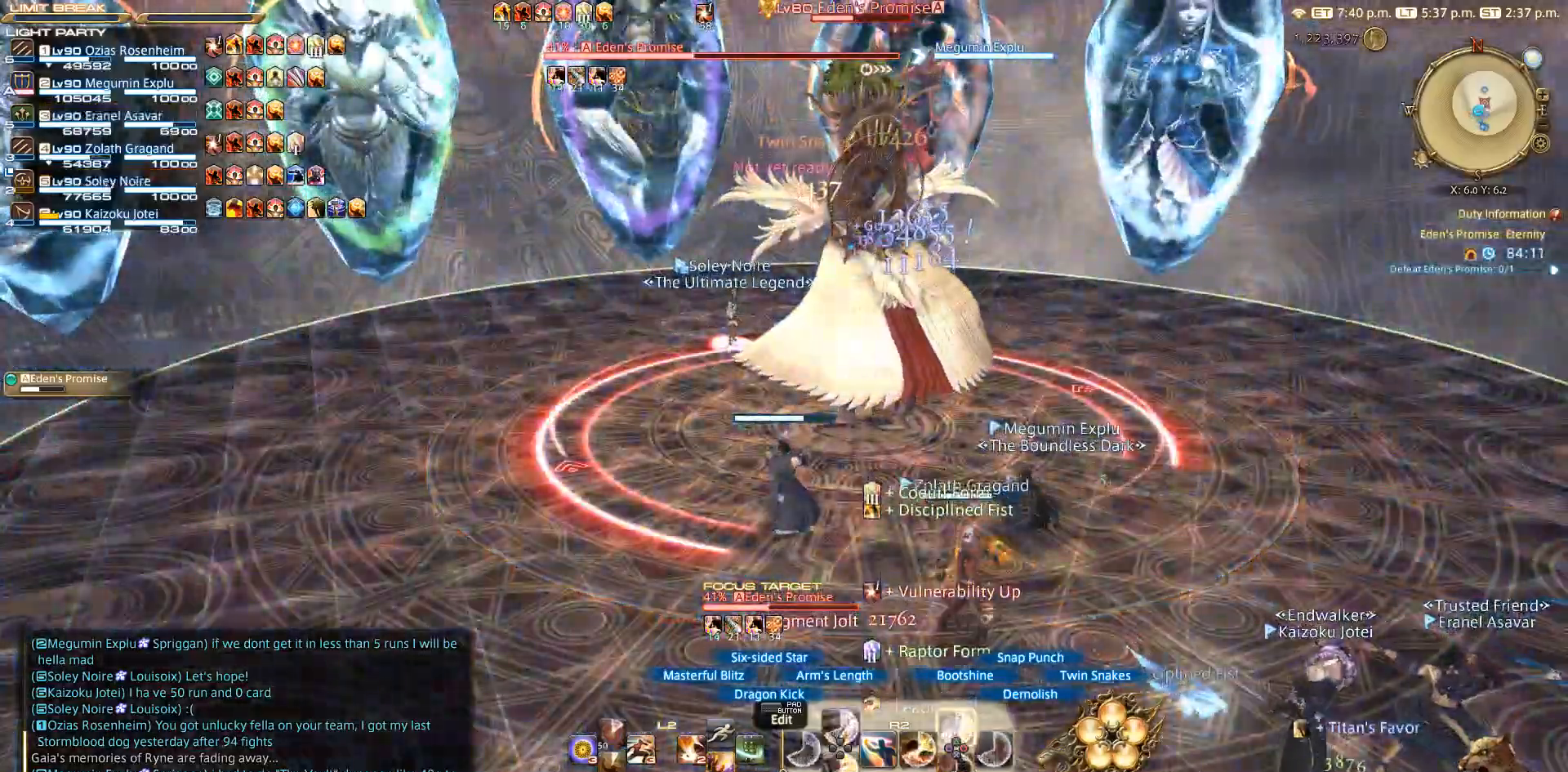
{"buttons": ["R2"], "left_stick": "center", "right_stick": "center", "events": [[50, "CIRCLE", "up"], [67, "TRIANGLE", "down"], [167, "TRIANGLE", "up"], [367, "TRIANGLE", "down"], [467, "TRIANGLE", "up"]]}
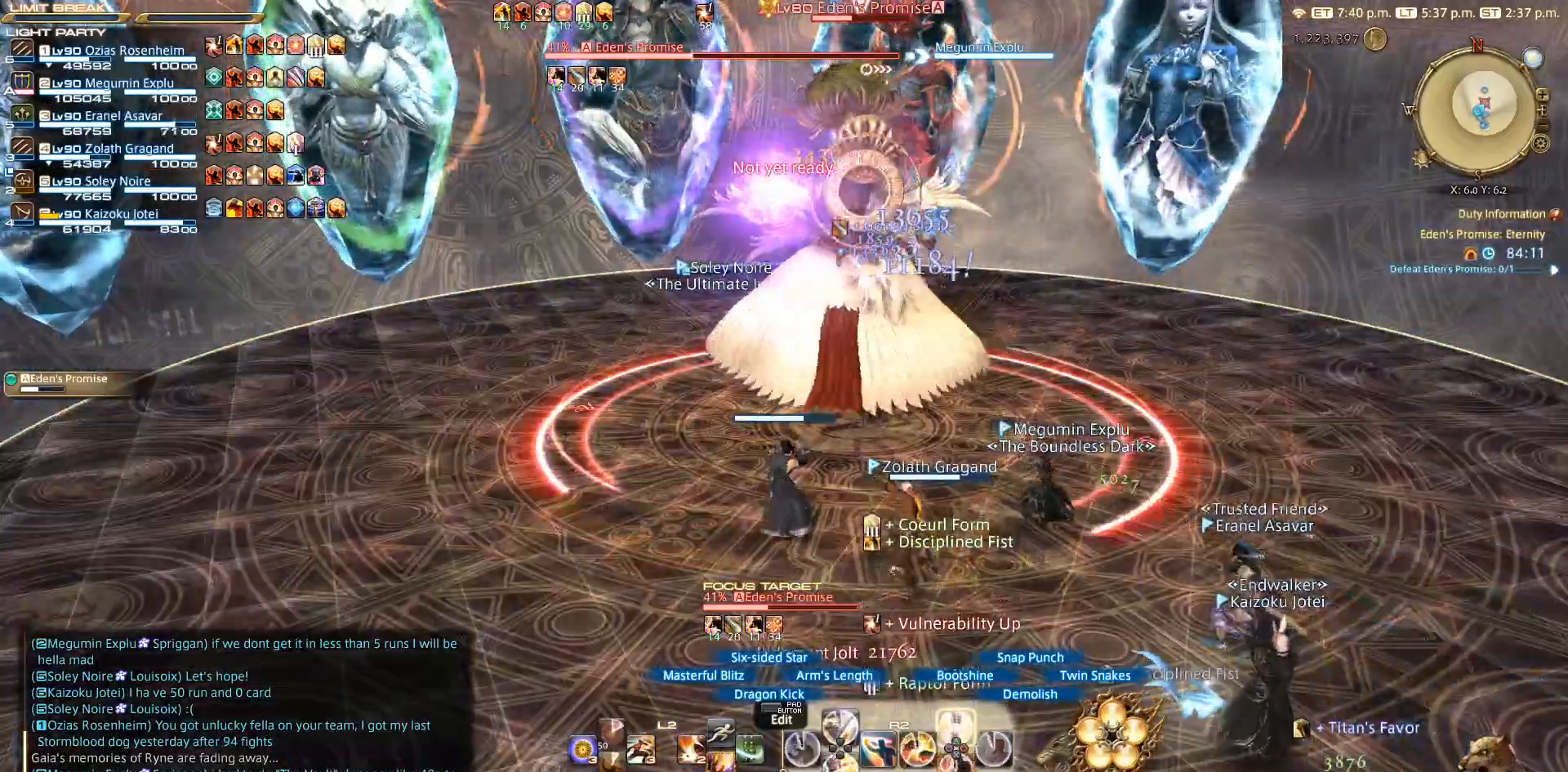
{"buttons": ["R2"], "left_stick": "center", "right_stick": "center", "events": [[167, "TRIANGLE", "down"], [333, "TRIANGLE", "up"]]}
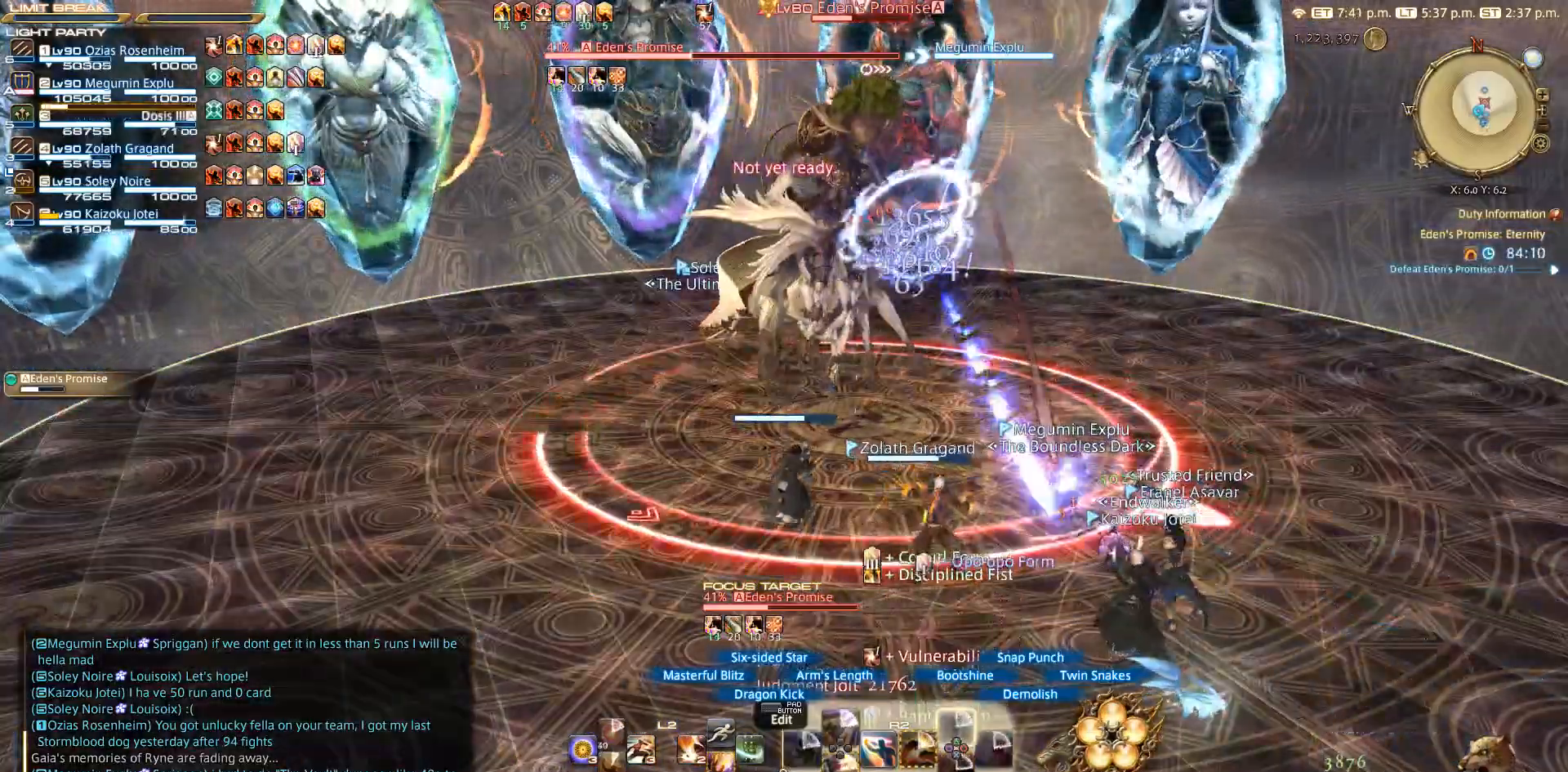
{"buttons": [], "left_stick": "center", "right_stick": "center", "events": [[433, "R2", "up"]]}
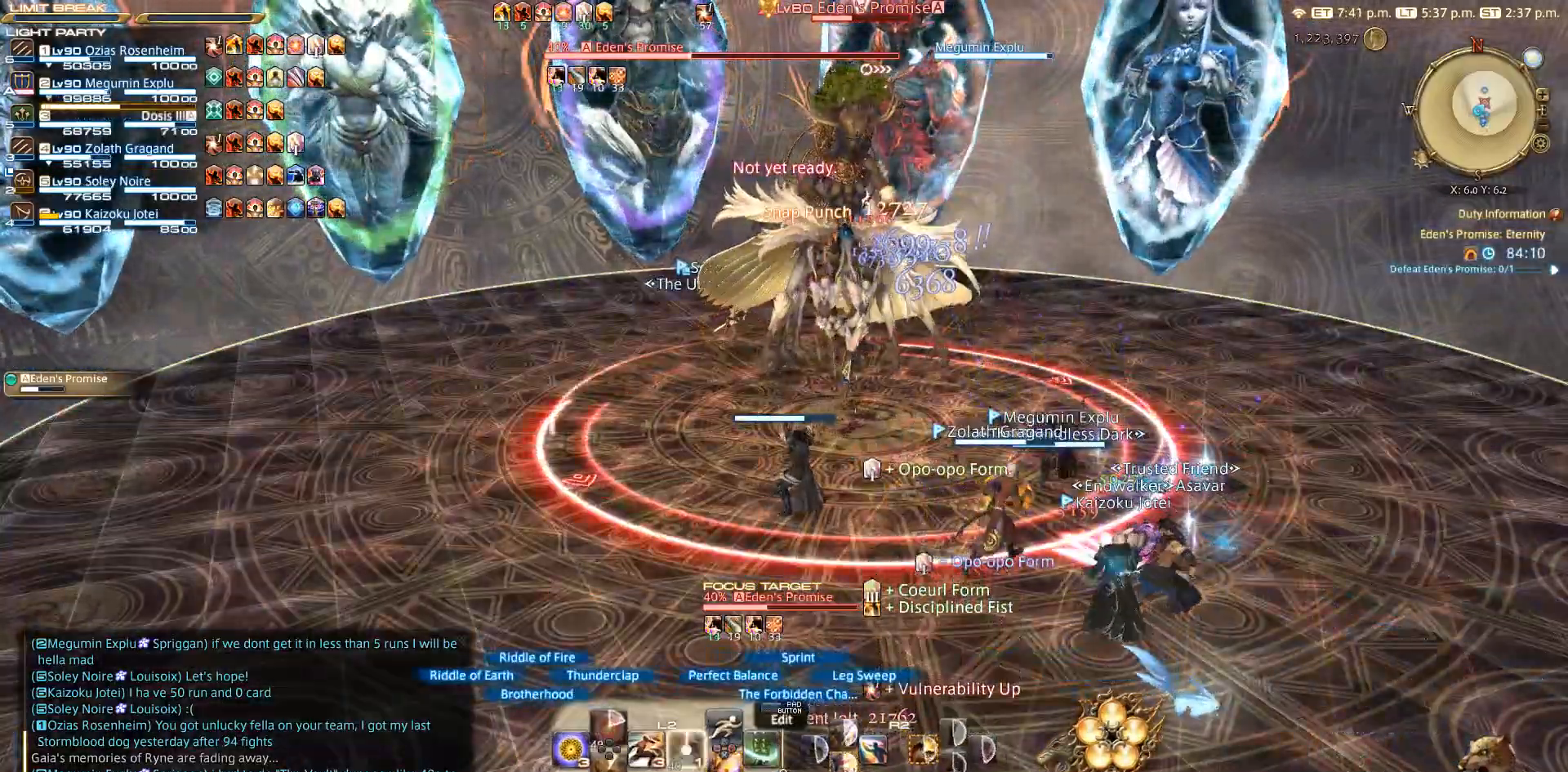
{"buttons": ["CROSS"], "left_stick": "center", "right_stick": "center", "events": [[67, "SQUARE", "down"], [167, "SQUARE", "up"], [467, "CROSS", "down"]]}
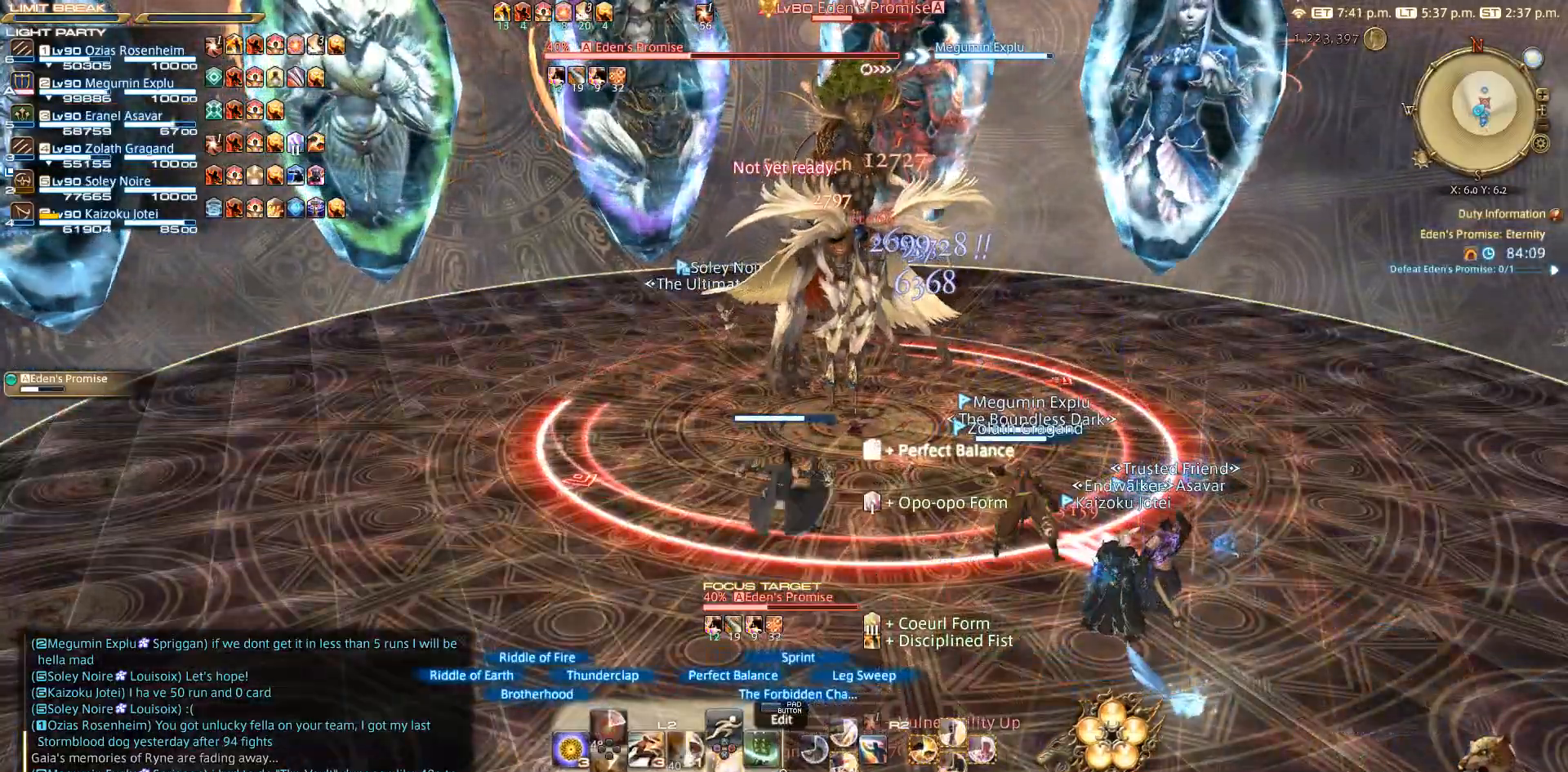
{"buttons": [], "left_stick": "center", "right_stick": "center", "events": [[67, "CROSS", "up"]]}
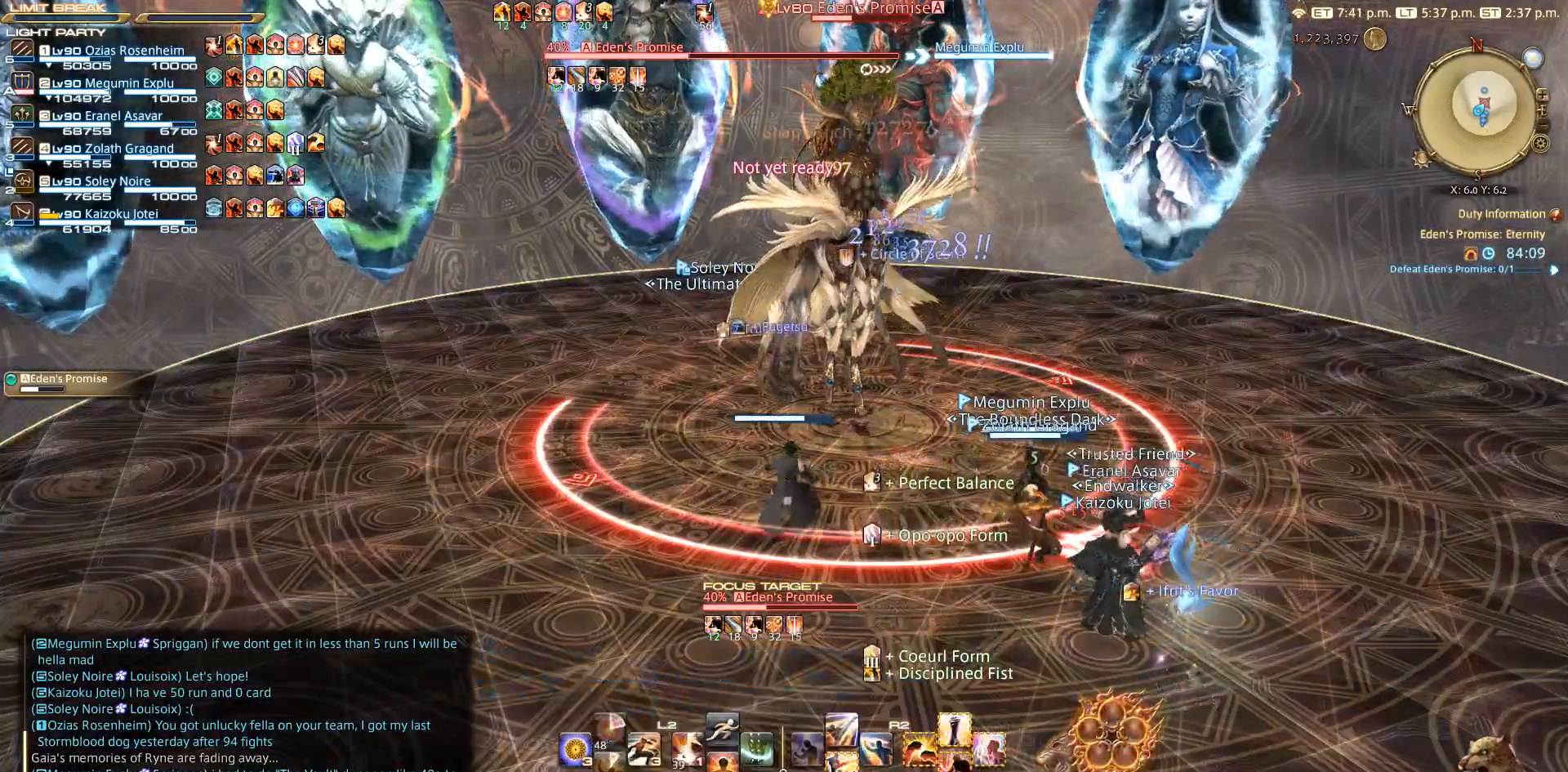
{"buttons": ["R2"], "left_stick": "center", "right_stick": "center", "events": [[167, "R2", "down"]]}
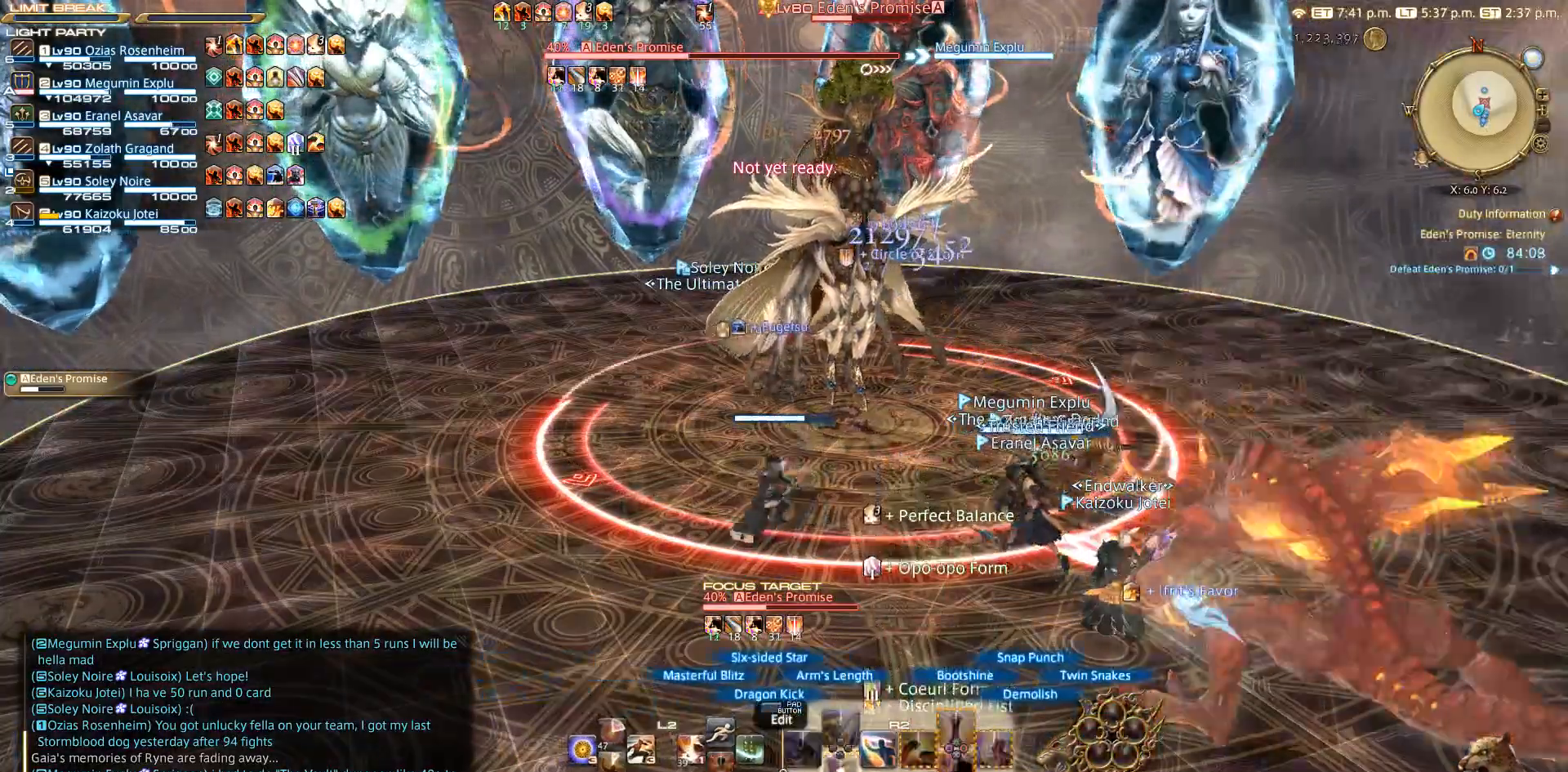
{"buttons": ["R2"], "left_stick": "center", "right_stick": "center", "events": [[50, "DPAD_DOWN", "down"], [150, "DPAD_DOWN", "up"]]}
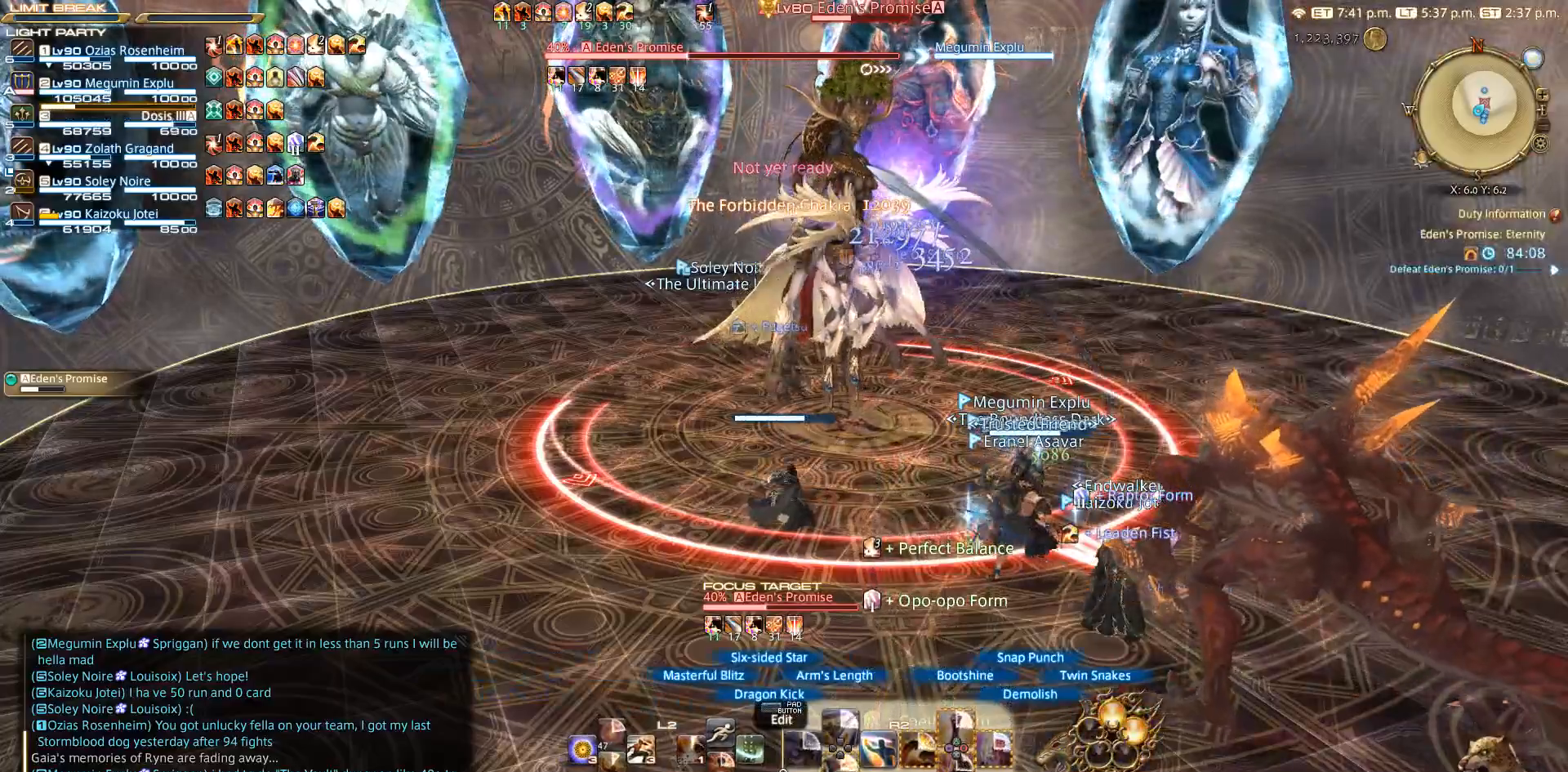
{"buttons": ["R2"], "left_stick": "down", "right_stick": "center", "events": [[333, "left_stick", "right"], [333, "right_stick", "right"], [500, "left_stick", "down"], [500, "right_stick", "center"]]}
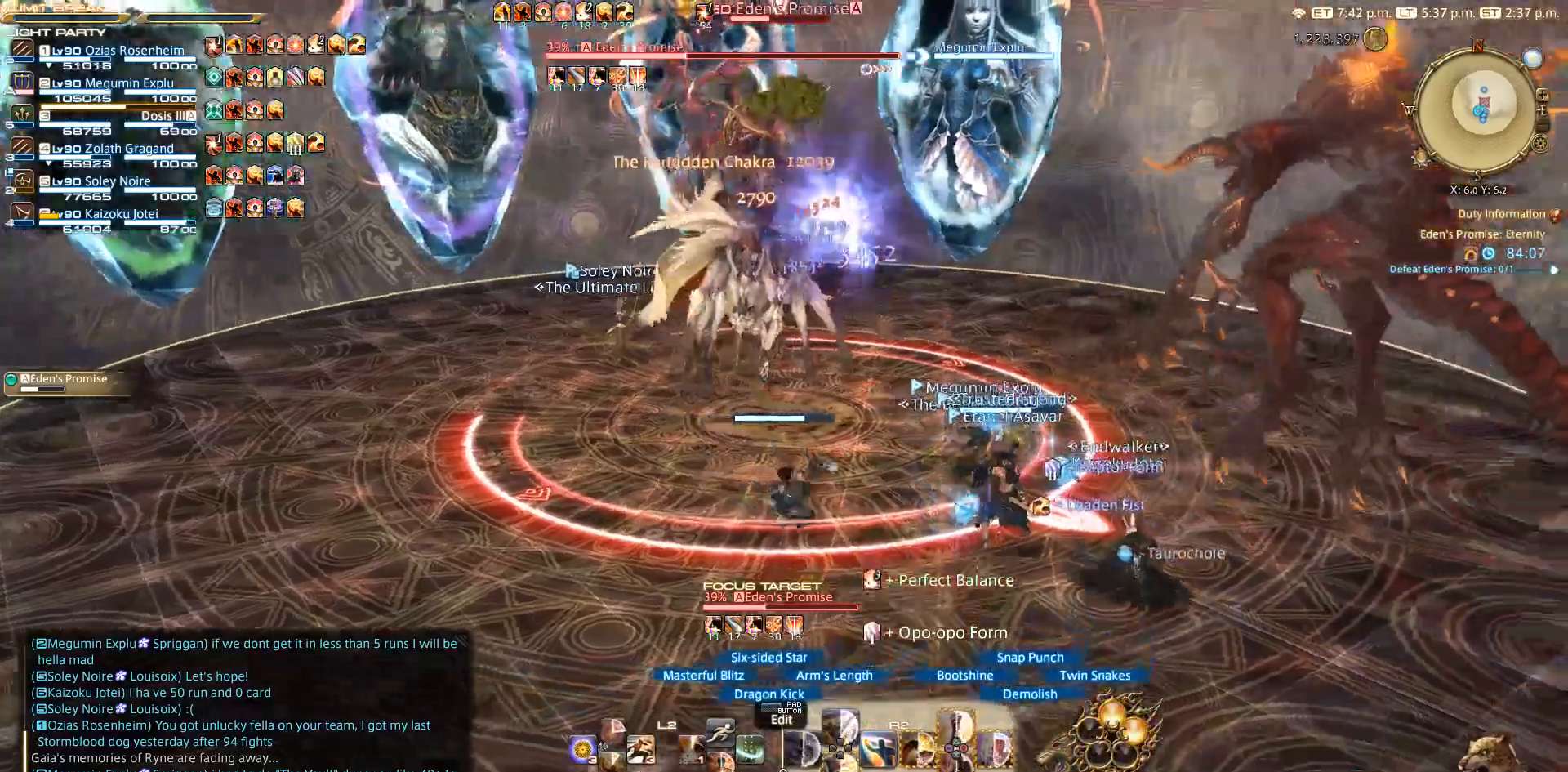
{"buttons": ["R2"], "left_stick": "center", "right_stick": "center", "events": [[100, "left_stick", "left"], [200, "left_stick", "up-left"], [217, "CIRCLE", "down"], [317, "CIRCLE", "up"], [350, "left_stick", "center"], [367, "CIRCLE", "down"], [467, "CIRCLE", "up"]]}
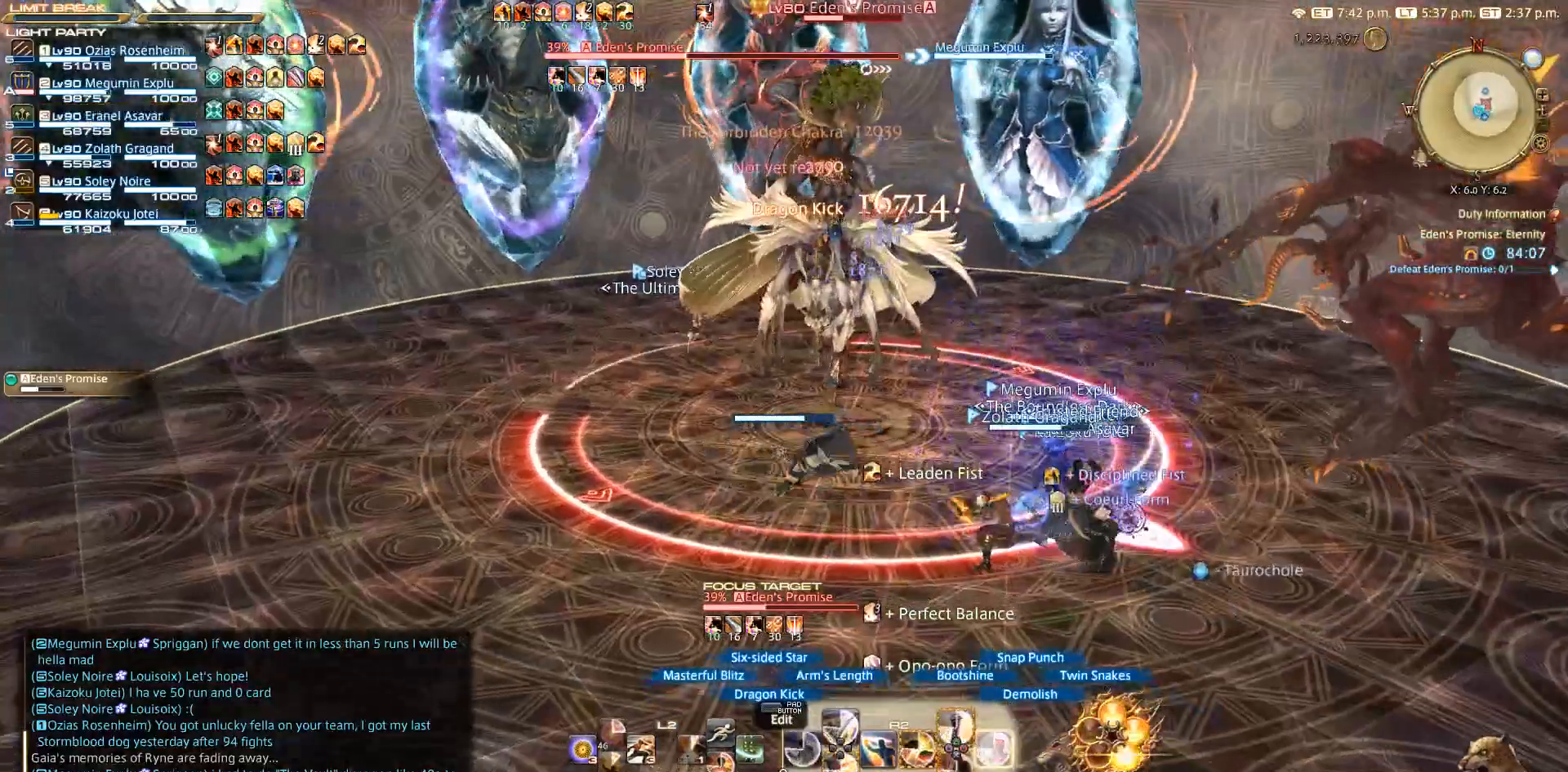
{"buttons": ["R2"], "left_stick": "center", "right_stick": "center", "events": [[167, "CIRCLE", "down"], [267, "CIRCLE", "up"], [467, "CIRCLE", "down"], [500, "CIRCLE", "up"]]}
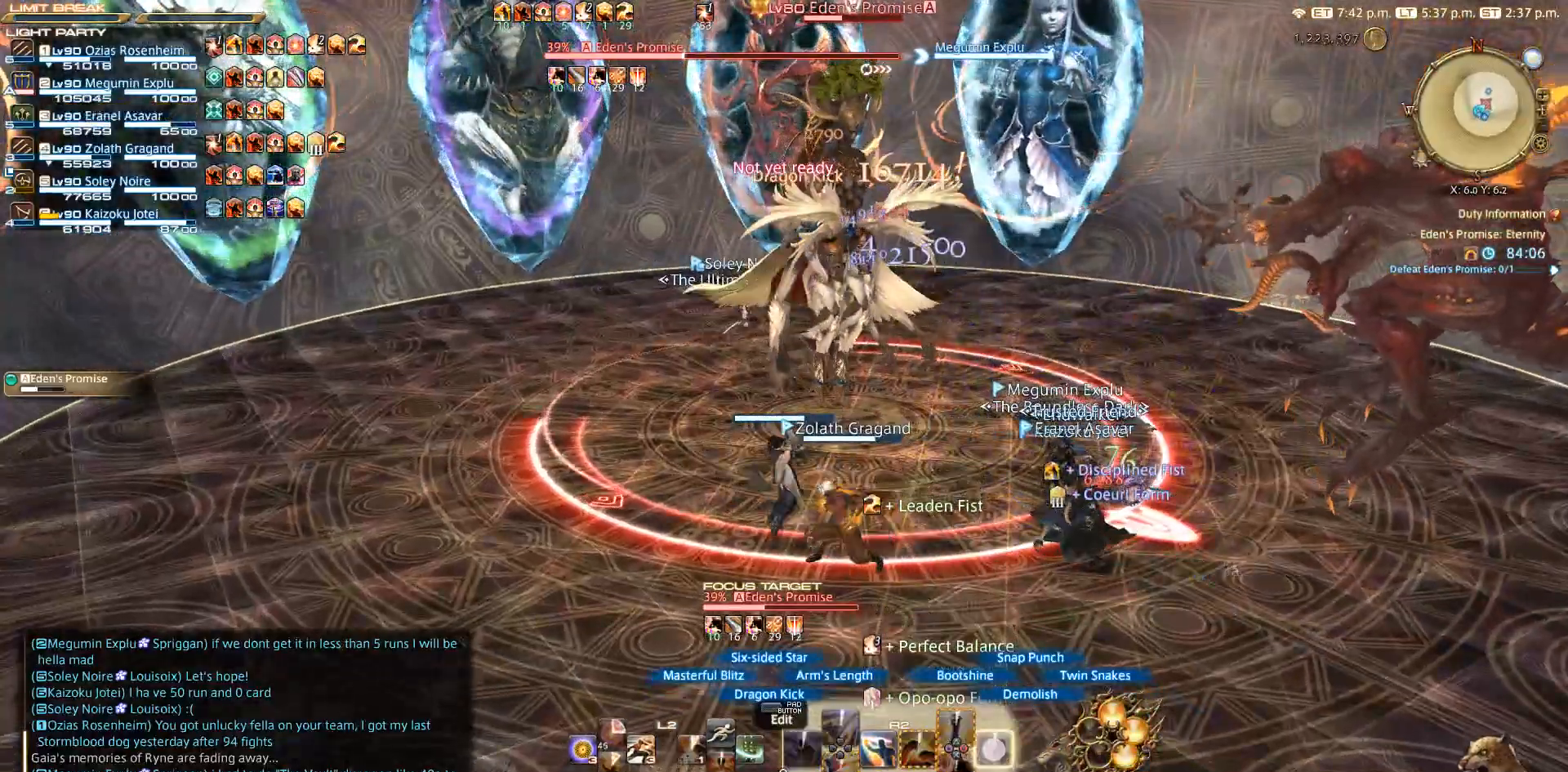
{"buttons": ["R2"], "left_stick": "center", "right_stick": "center", "events": []}
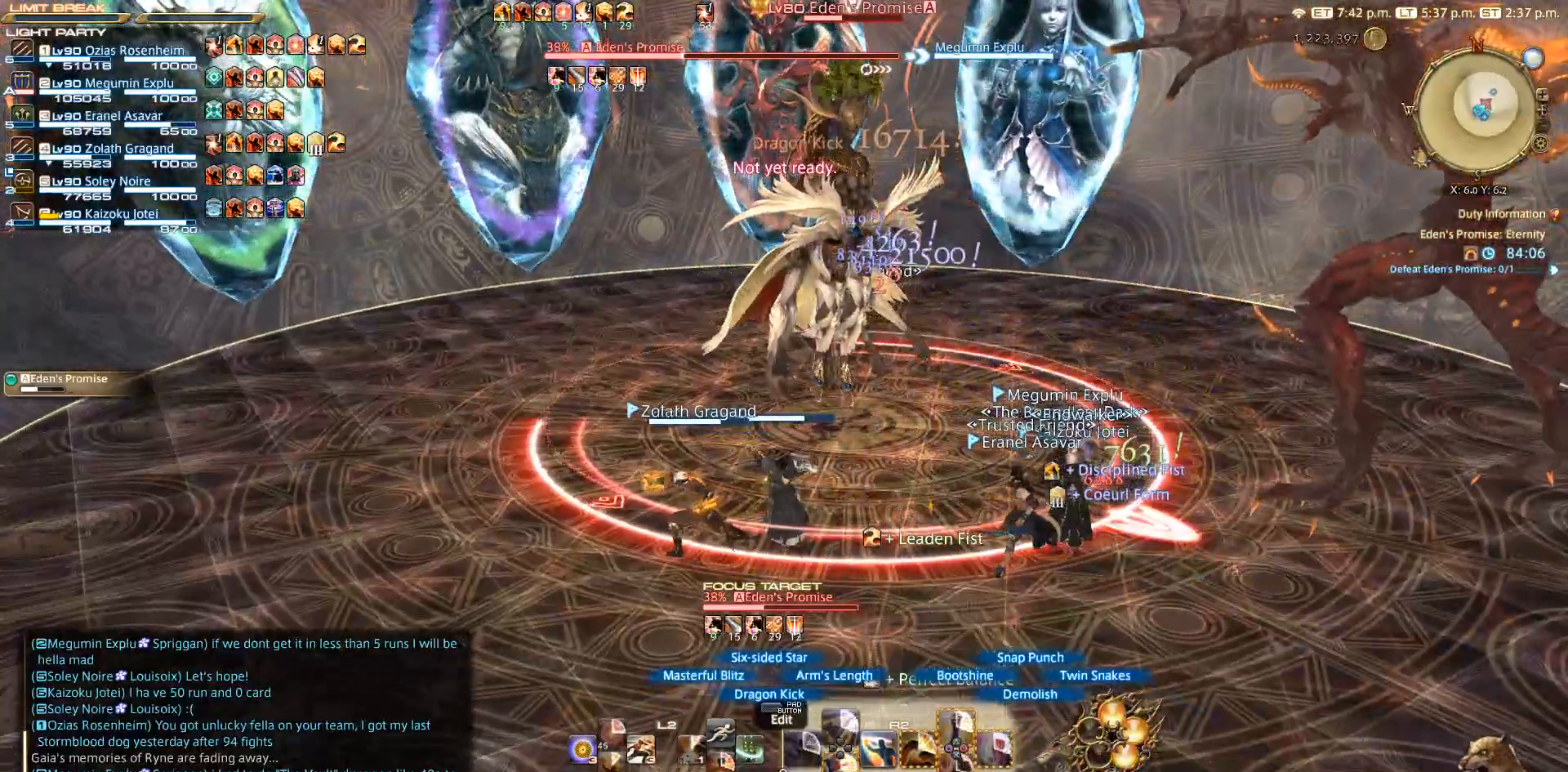
{"buttons": ["R2"], "left_stick": "center", "right_stick": "center", "events": [[117, "R2", "up"], [450, "R2", "down"]]}
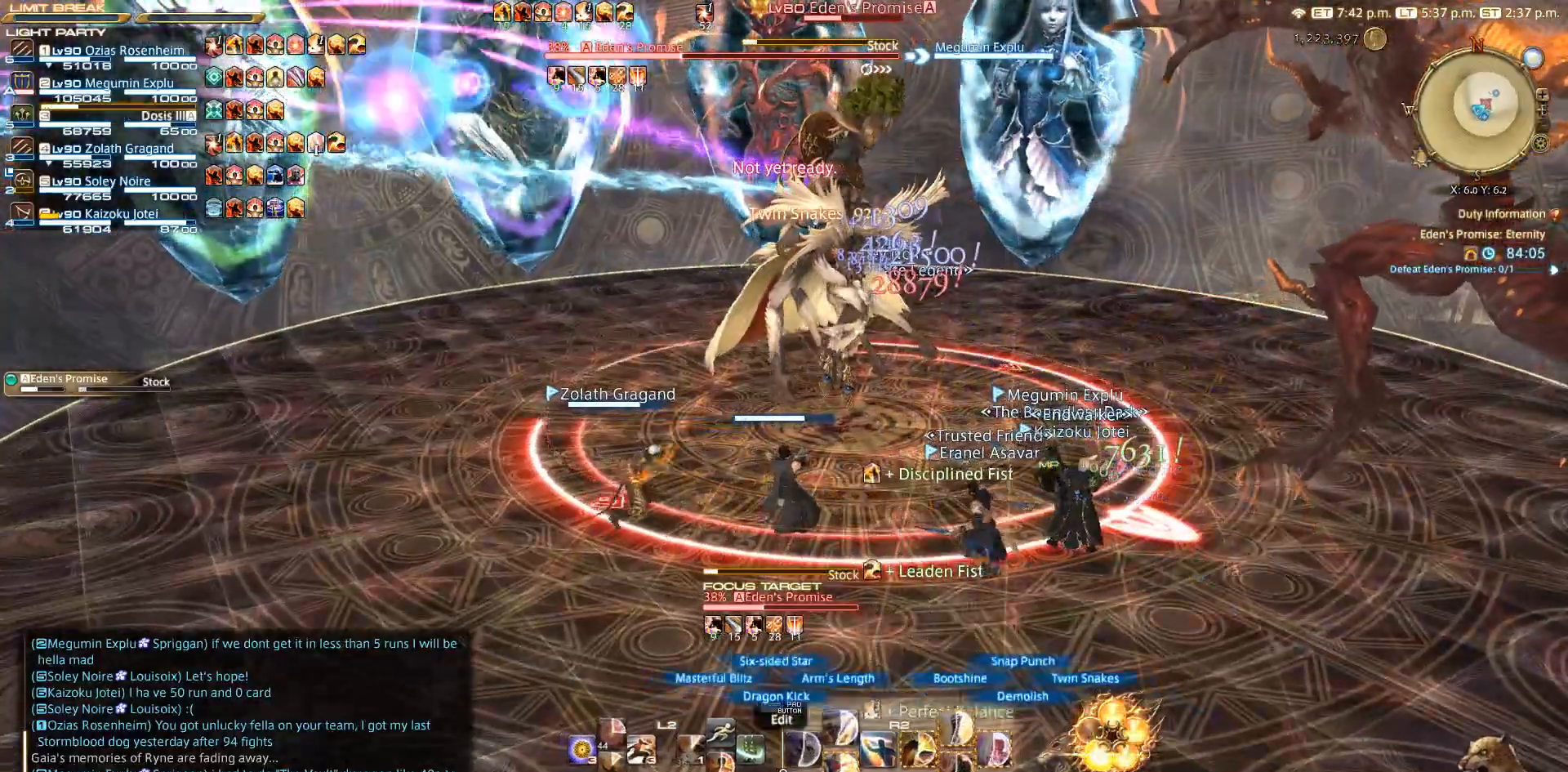
{"buttons": ["R2"], "left_stick": "center", "right_stick": "center", "events": [[67, "CROSS", "down"], [167, "CROSS", "up"], [267, "CROSS", "down"], [350, "CROSS", "up"]]}
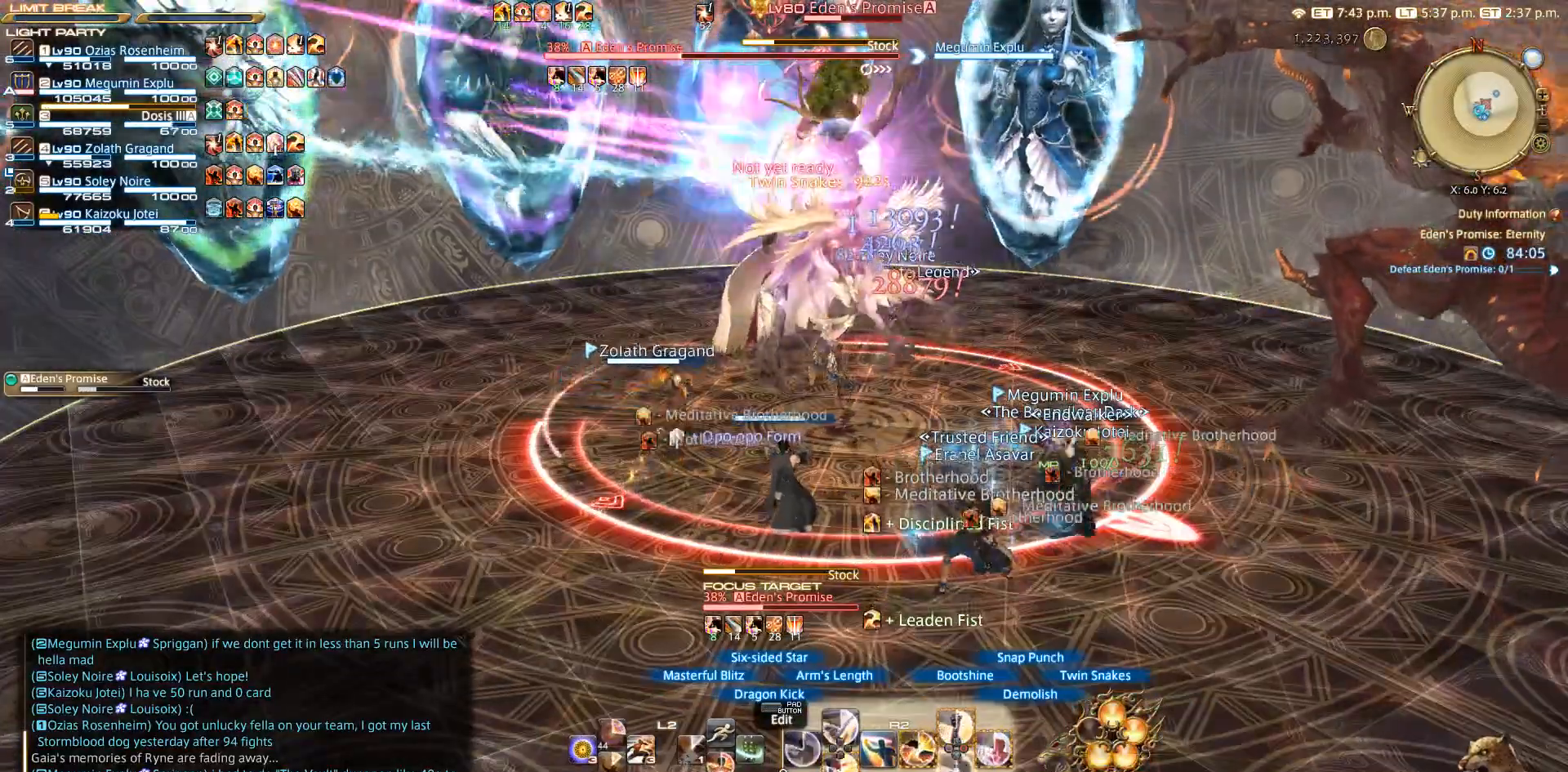
{"buttons": ["CROSS", "R2"], "left_stick": "center", "right_stick": "left", "events": [[67, "CROSS", "down"], [267, "CROSS", "up"], [317, "right_stick", "up-left"], [400, "CROSS", "down"], [467, "right_stick", "left"]]}
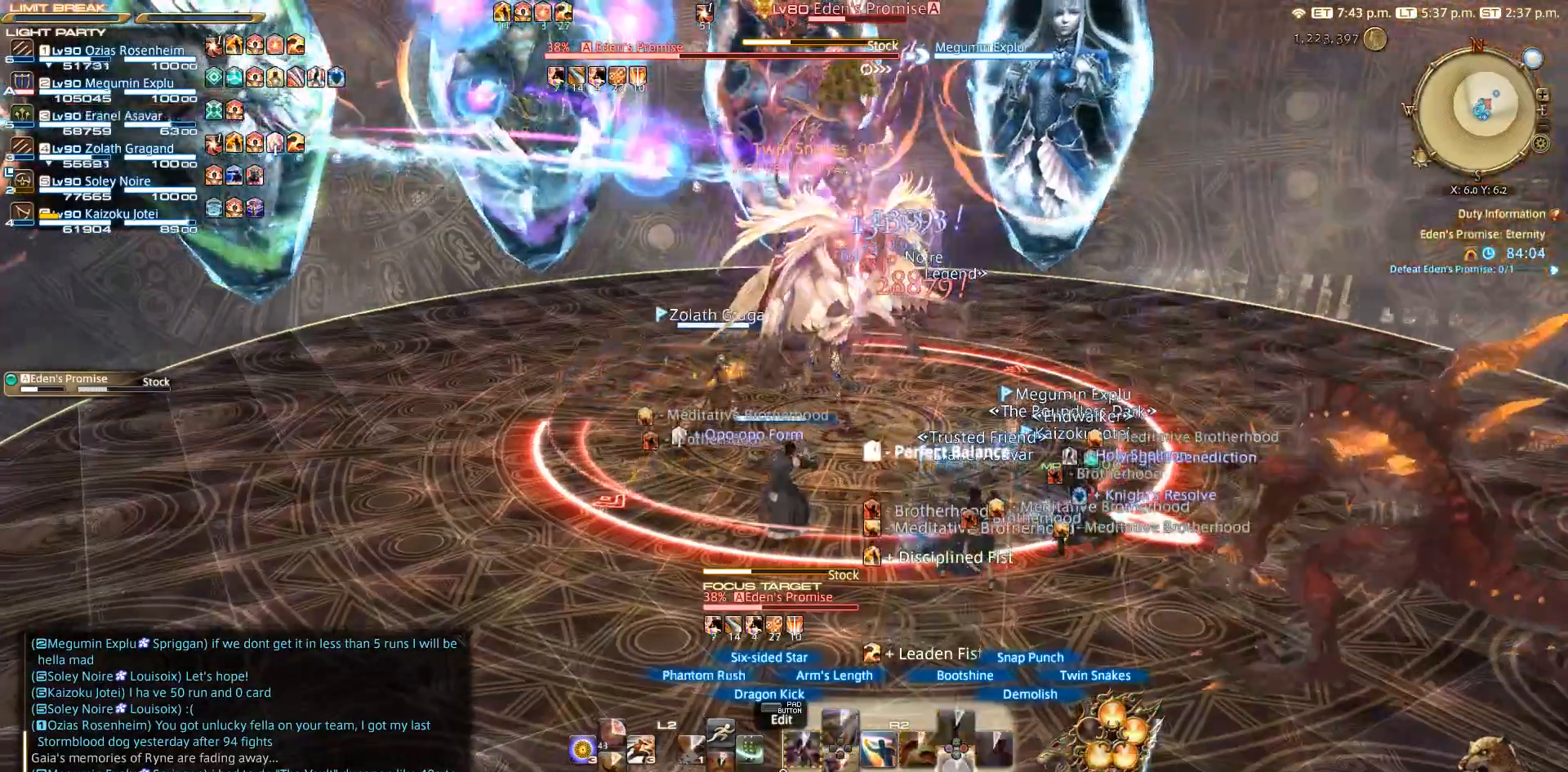
{"buttons": ["R2"], "left_stick": "down-right", "right_stick": "center", "events": [[33, "CROSS", "up"], [150, "right_stick", "center"], [283, "right_stick", "up-left"], [450, "left_stick", "down-right"], [450, "right_stick", "center"]]}
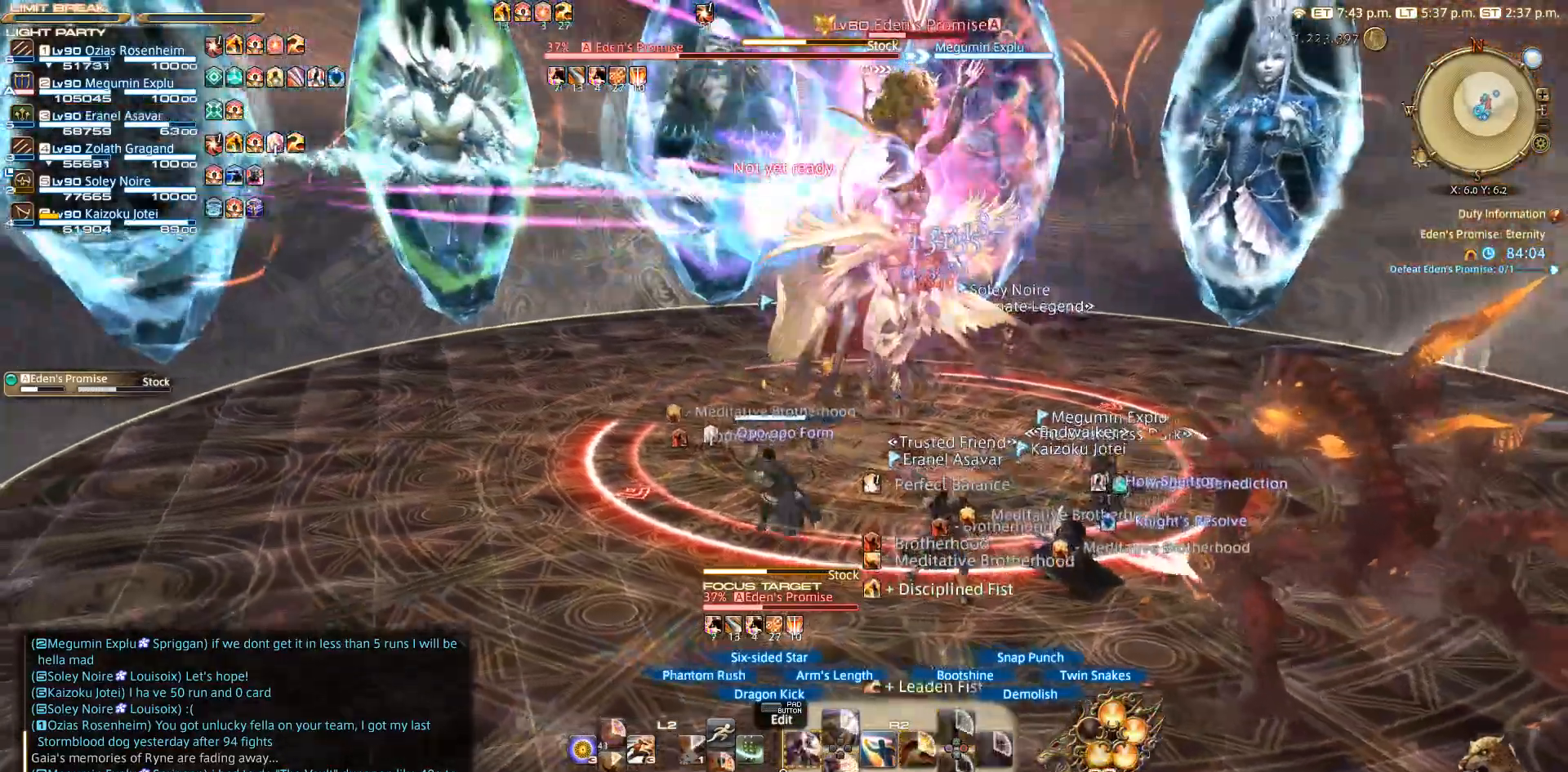
{"buttons": ["R2"], "left_stick": "down-right", "right_stick": "center", "events": []}
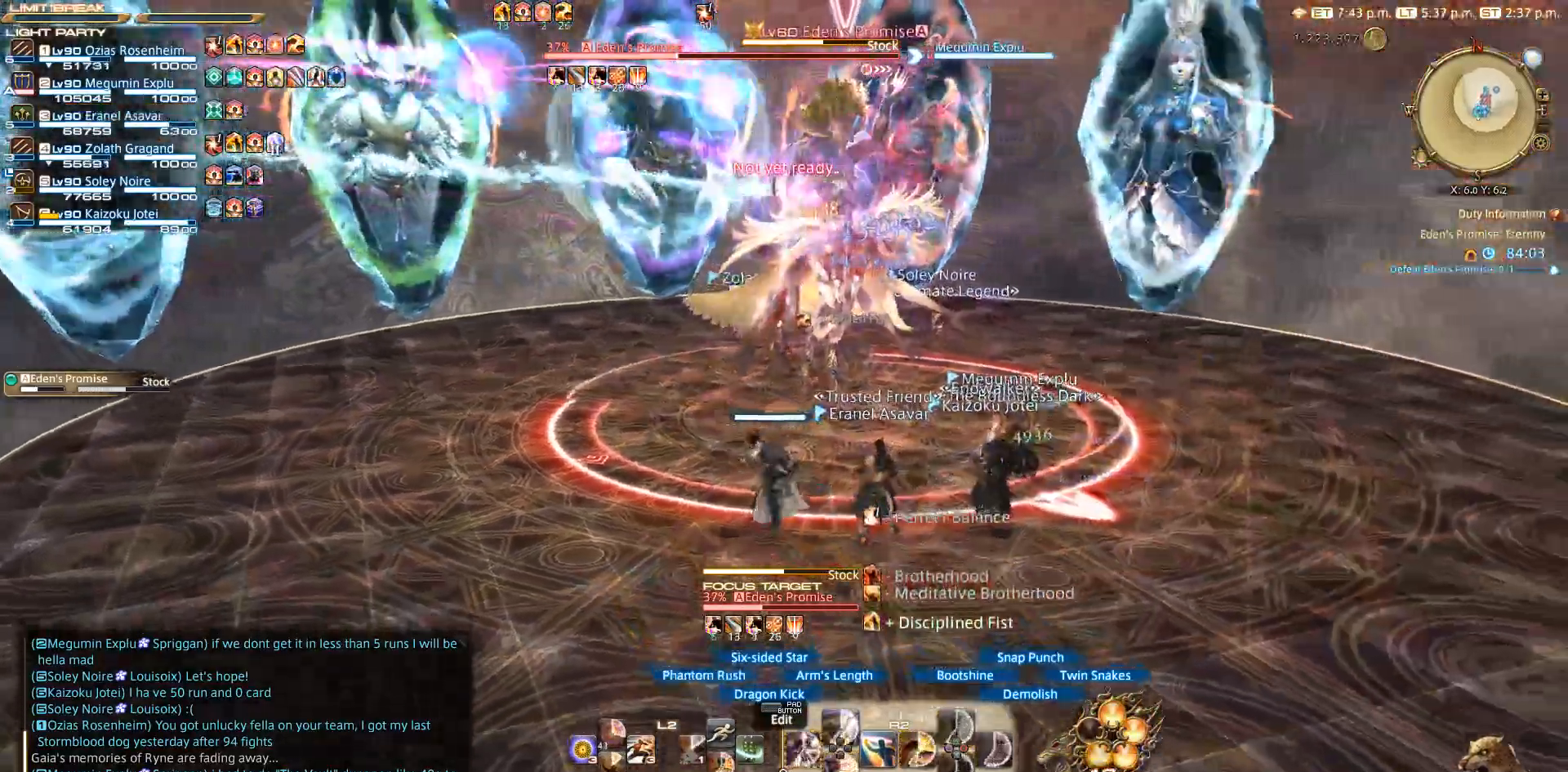
{"buttons": ["R2"], "left_stick": "center", "right_stick": "center", "events": [[200, "left_stick", "down-left"], [283, "left_stick", "up"], [367, "left_stick", "center"]]}
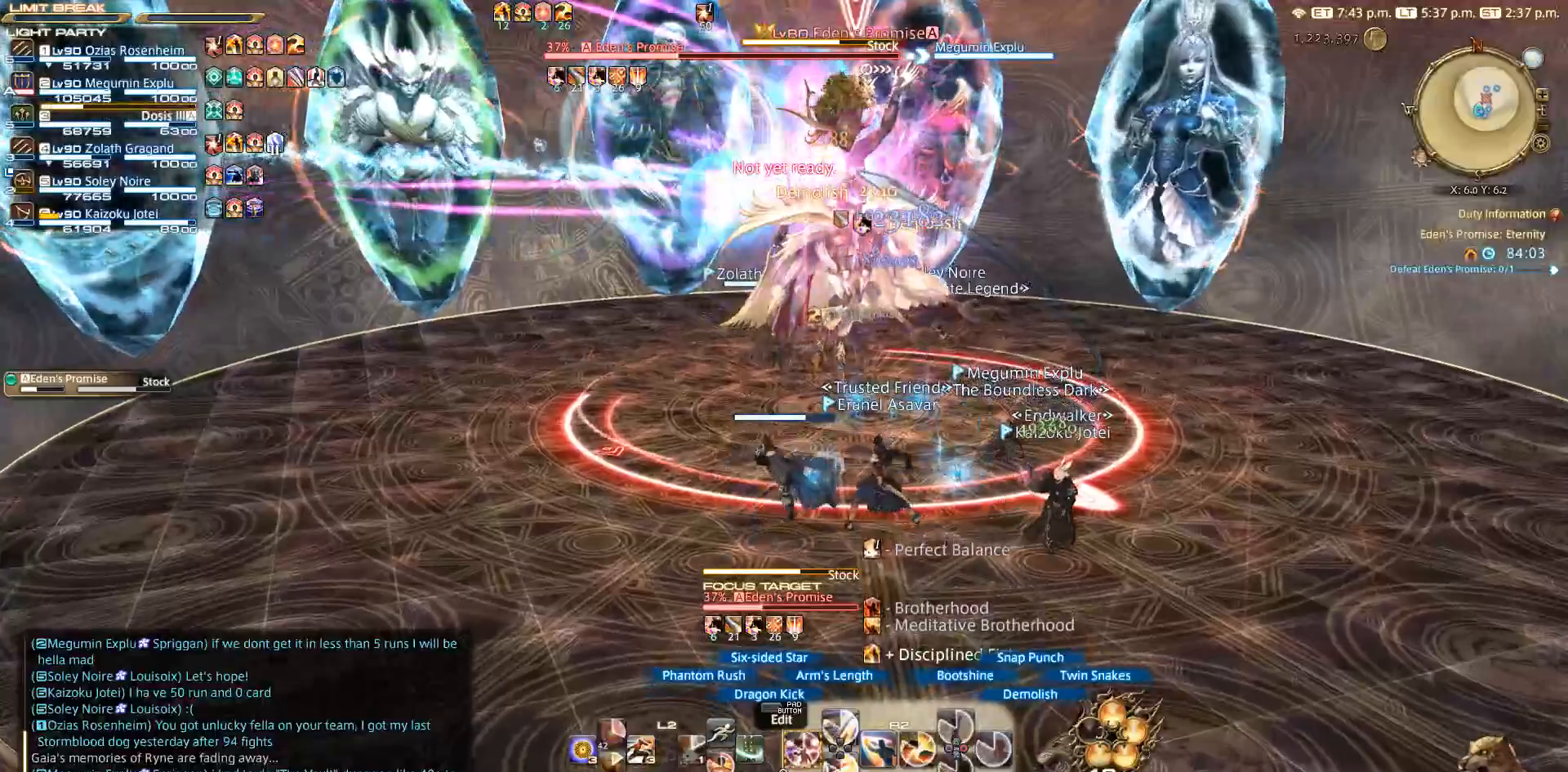
{"buttons": ["R2"], "left_stick": "down-left", "right_stick": "down", "events": [[267, "DPAD_LEFT", "down"], [367, "DPAD_LEFT", "up"], [450, "left_stick", "down-left"], [483, "right_stick", "down"]]}
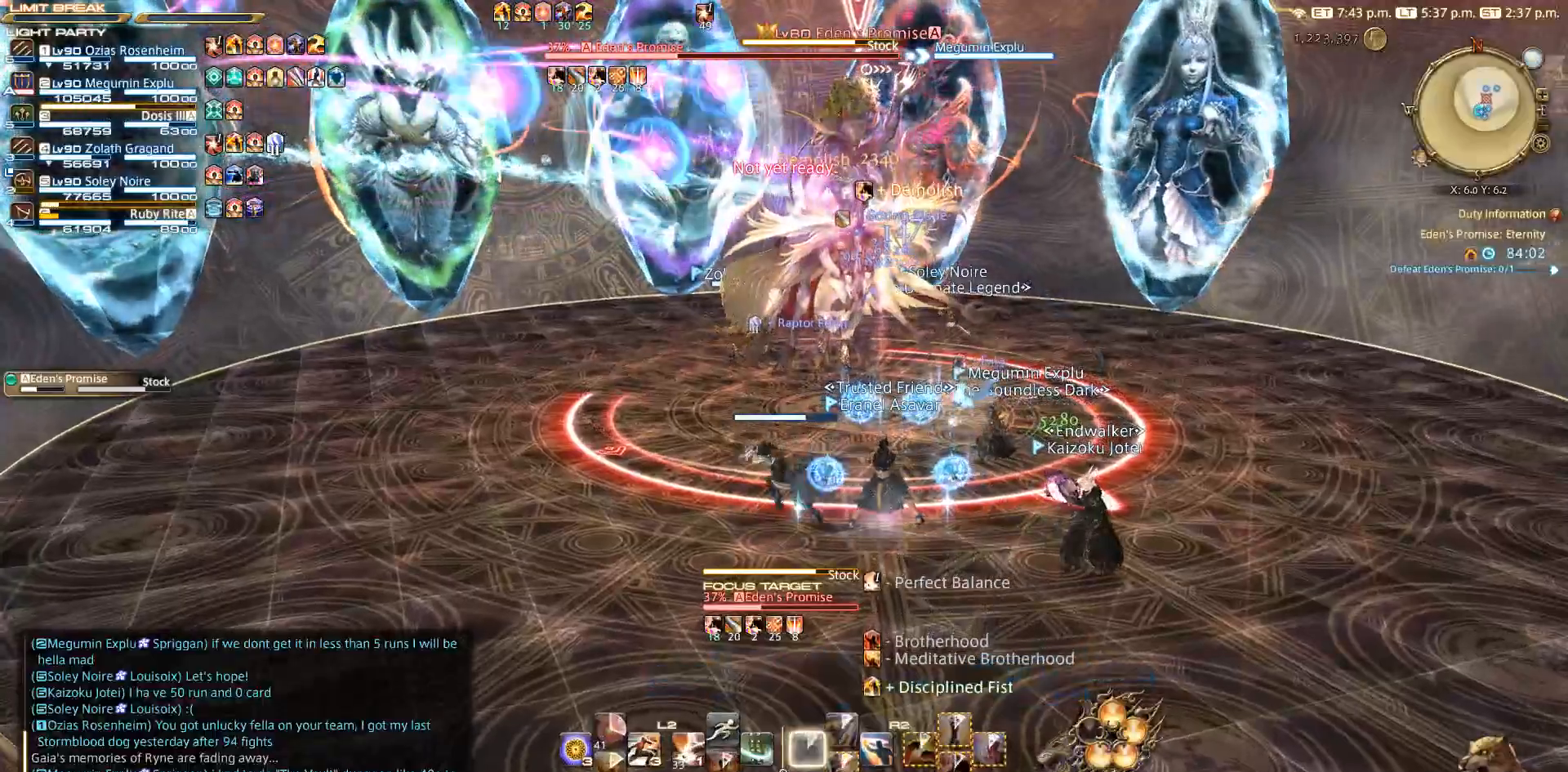
{"buttons": [], "left_stick": "down-left", "right_stick": "down", "events": [[17, "R2", "up"]]}
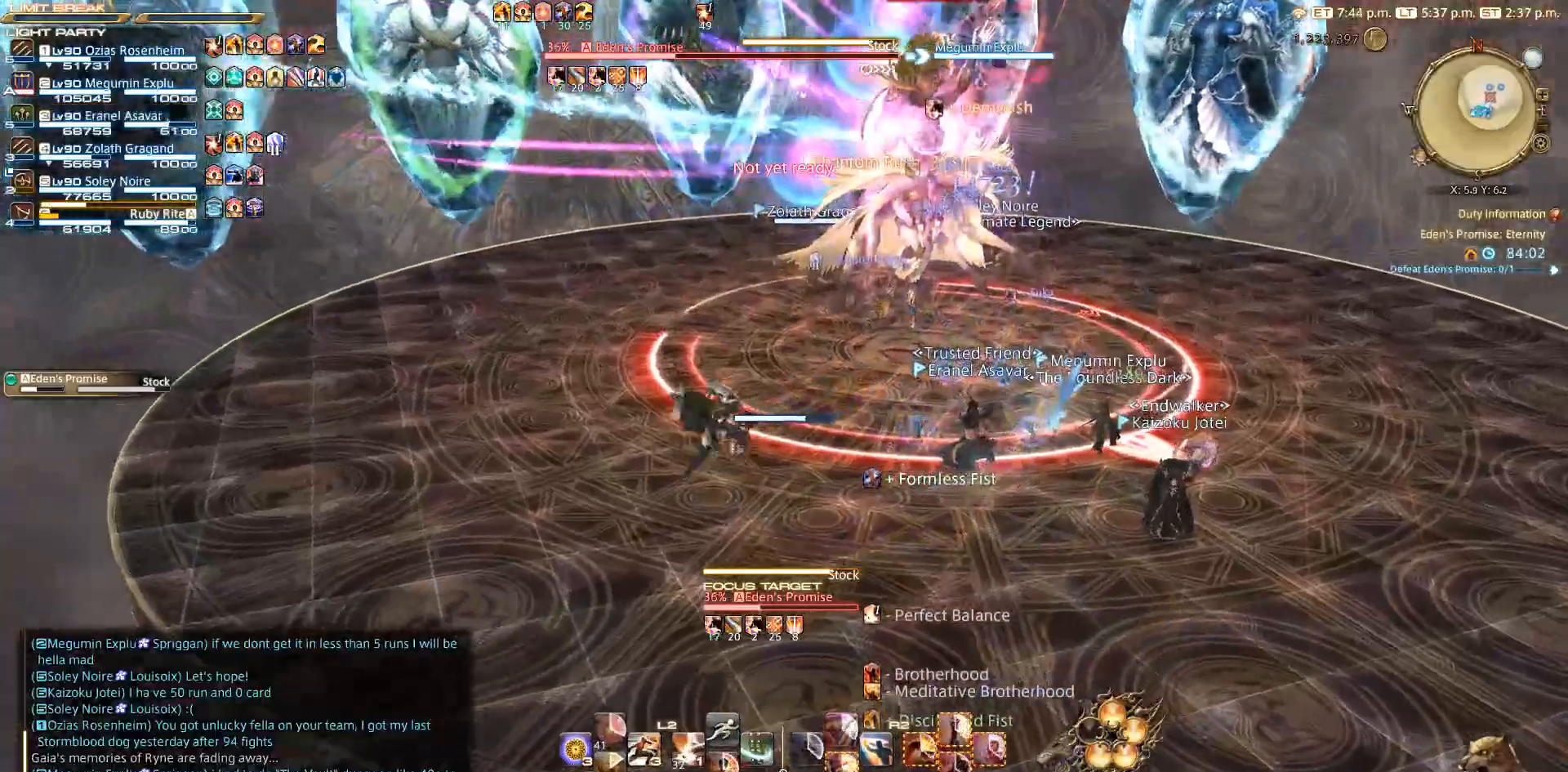
{"buttons": [], "left_stick": "down-left", "right_stick": "down-right", "events": [[83, "right_stick", "down-right"]]}
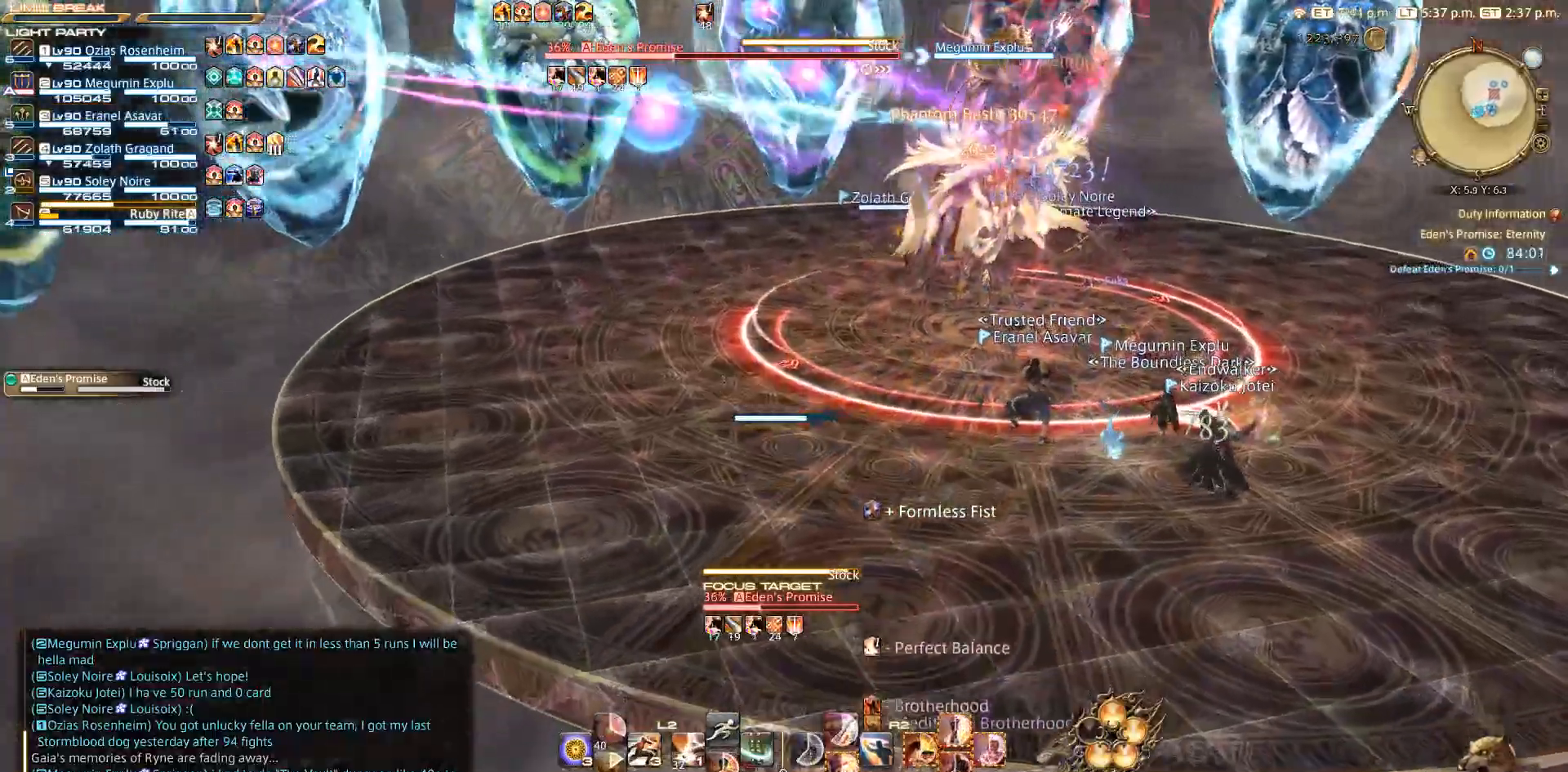
{"buttons": ["R2"], "left_stick": "center", "right_stick": "down-right", "events": [[133, "left_stick", "center"], [433, "R2", "down"]]}
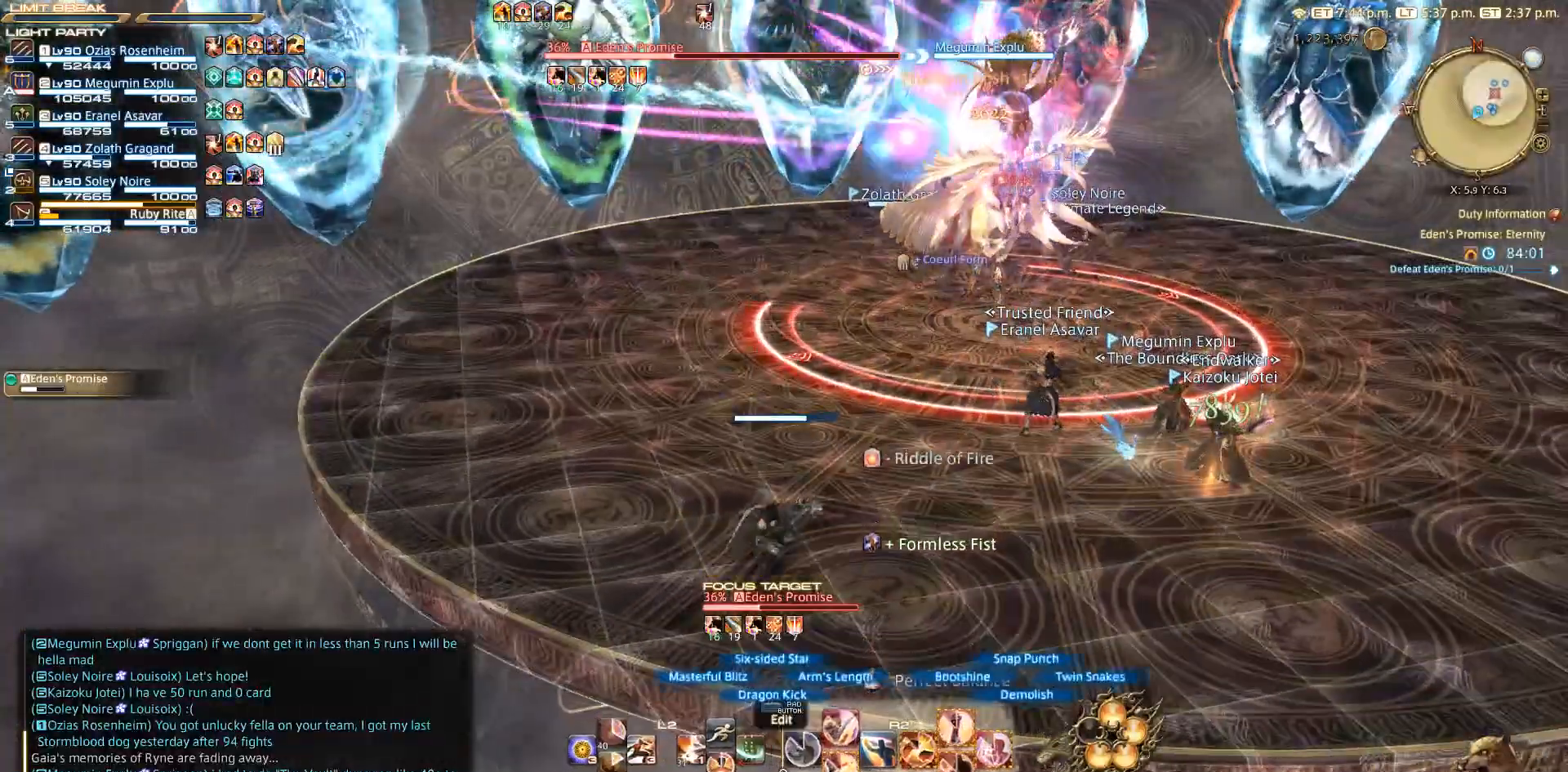
{"buttons": ["R2"], "left_stick": "center", "right_stick": "down-right", "events": [[17, "right_stick", "right"], [483, "right_stick", "down-right"]]}
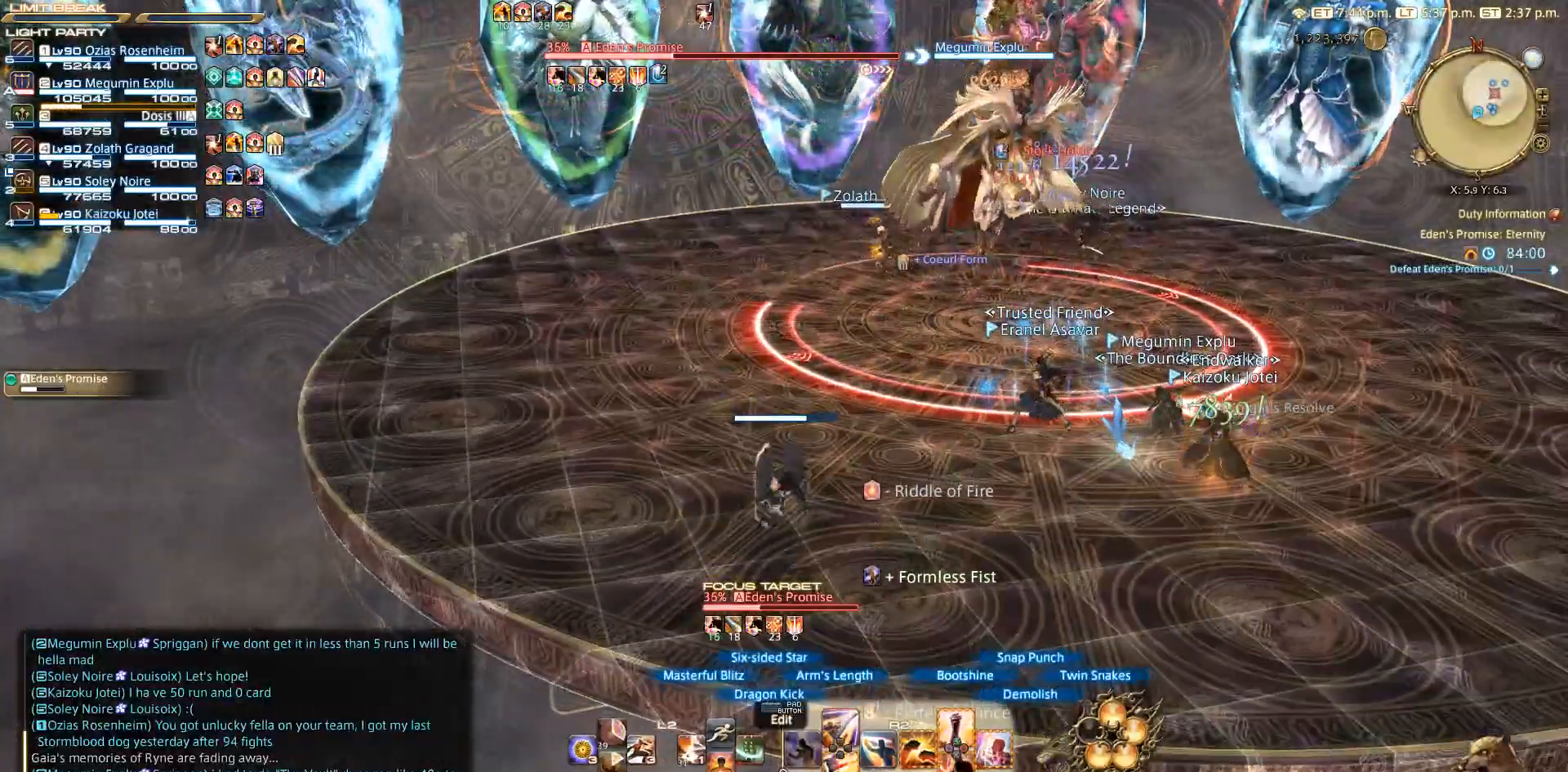
{"buttons": ["R2"], "left_stick": "center", "right_stick": "down-right", "events": [[283, "left_stick", "left"], [467, "left_stick", "center"]]}
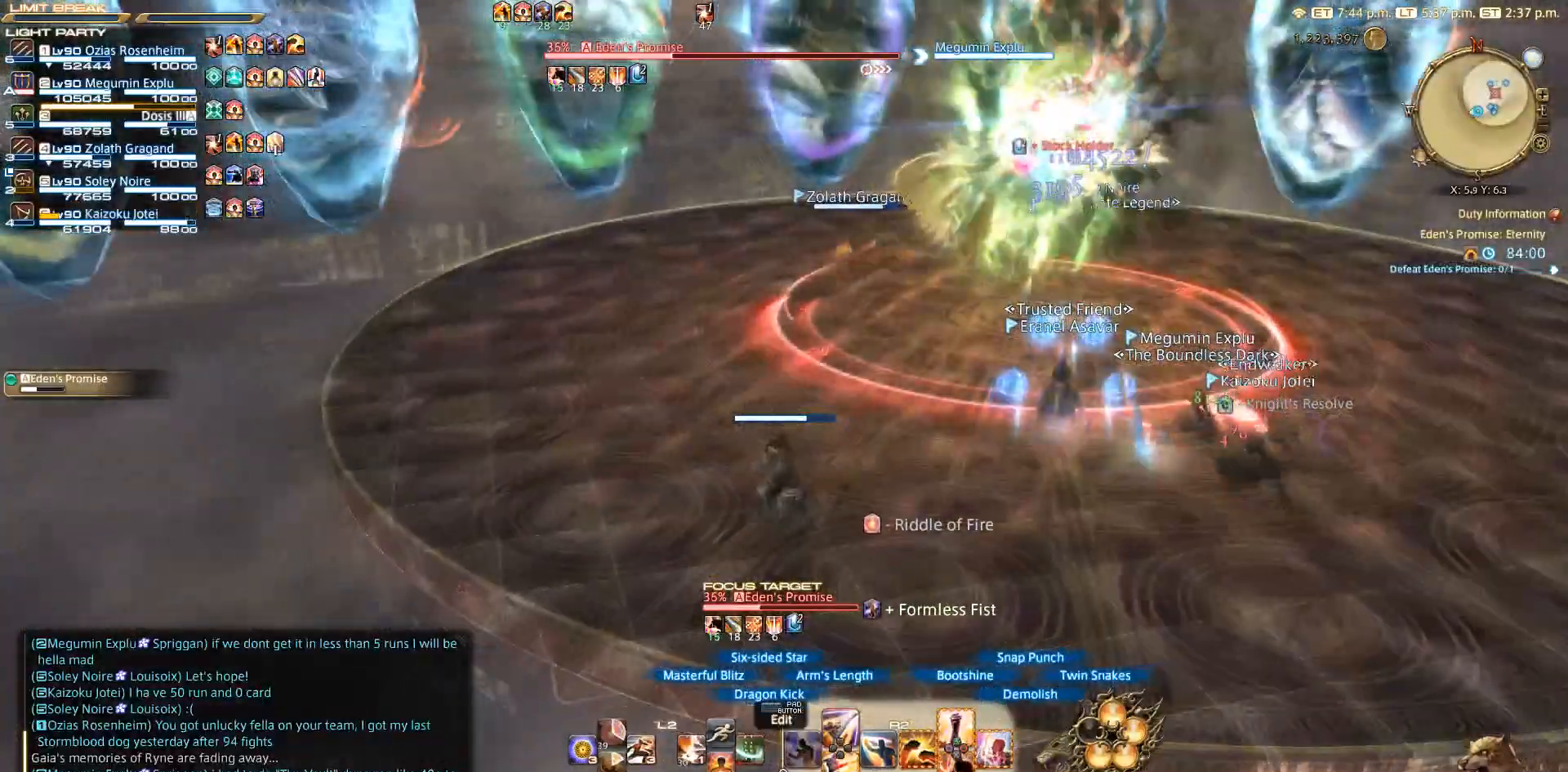
{"buttons": ["R2"], "left_stick": "up-left", "right_stick": "down-right", "events": [[100, "left_stick", "up"], [217, "left_stick", "up-left"], [400, "left_stick", "center"], [500, "left_stick", "up-left"]]}
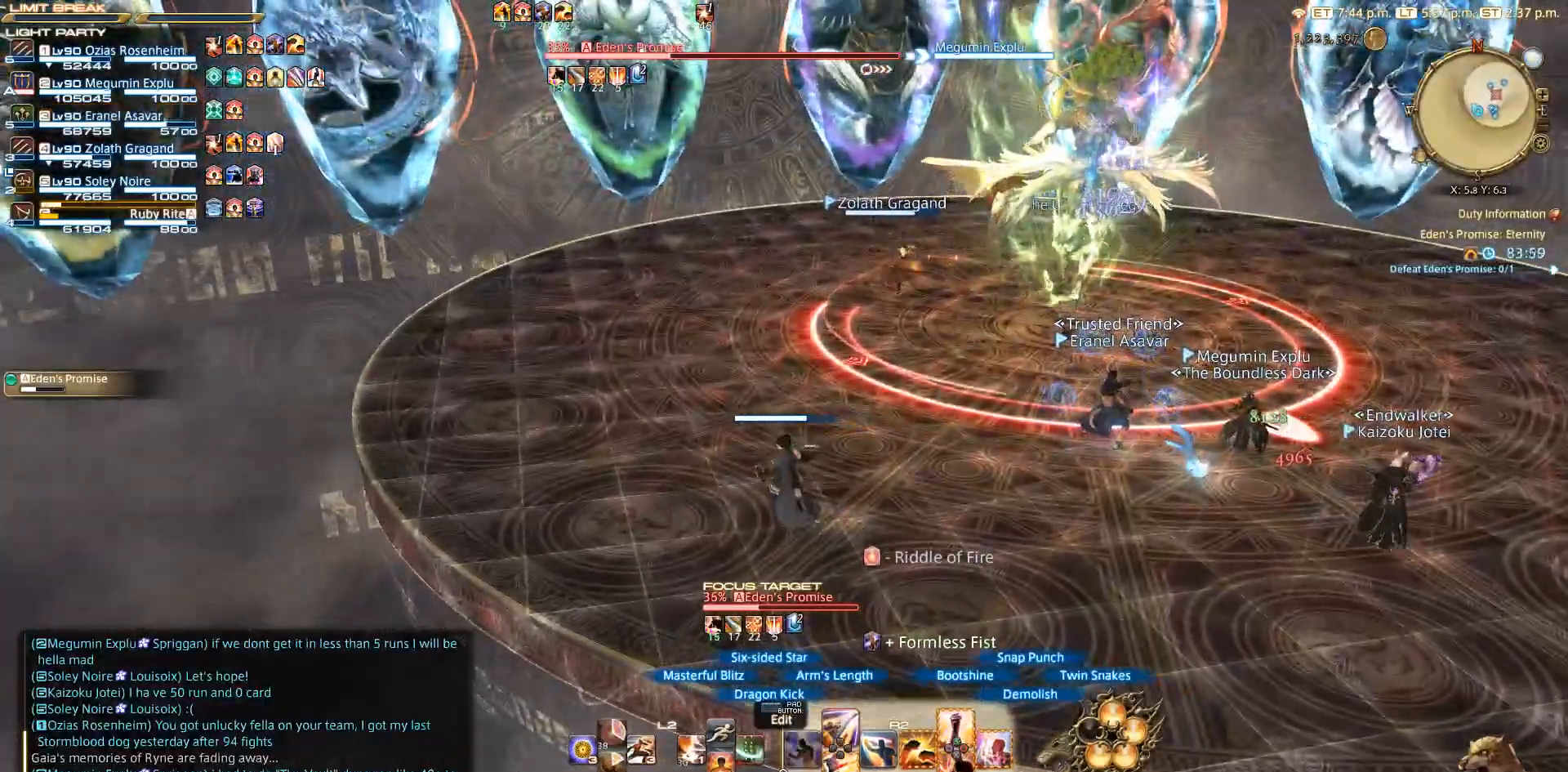
{"buttons": ["R2"], "left_stick": "center", "right_stick": "down-right", "events": [[133, "left_stick", "center"]]}
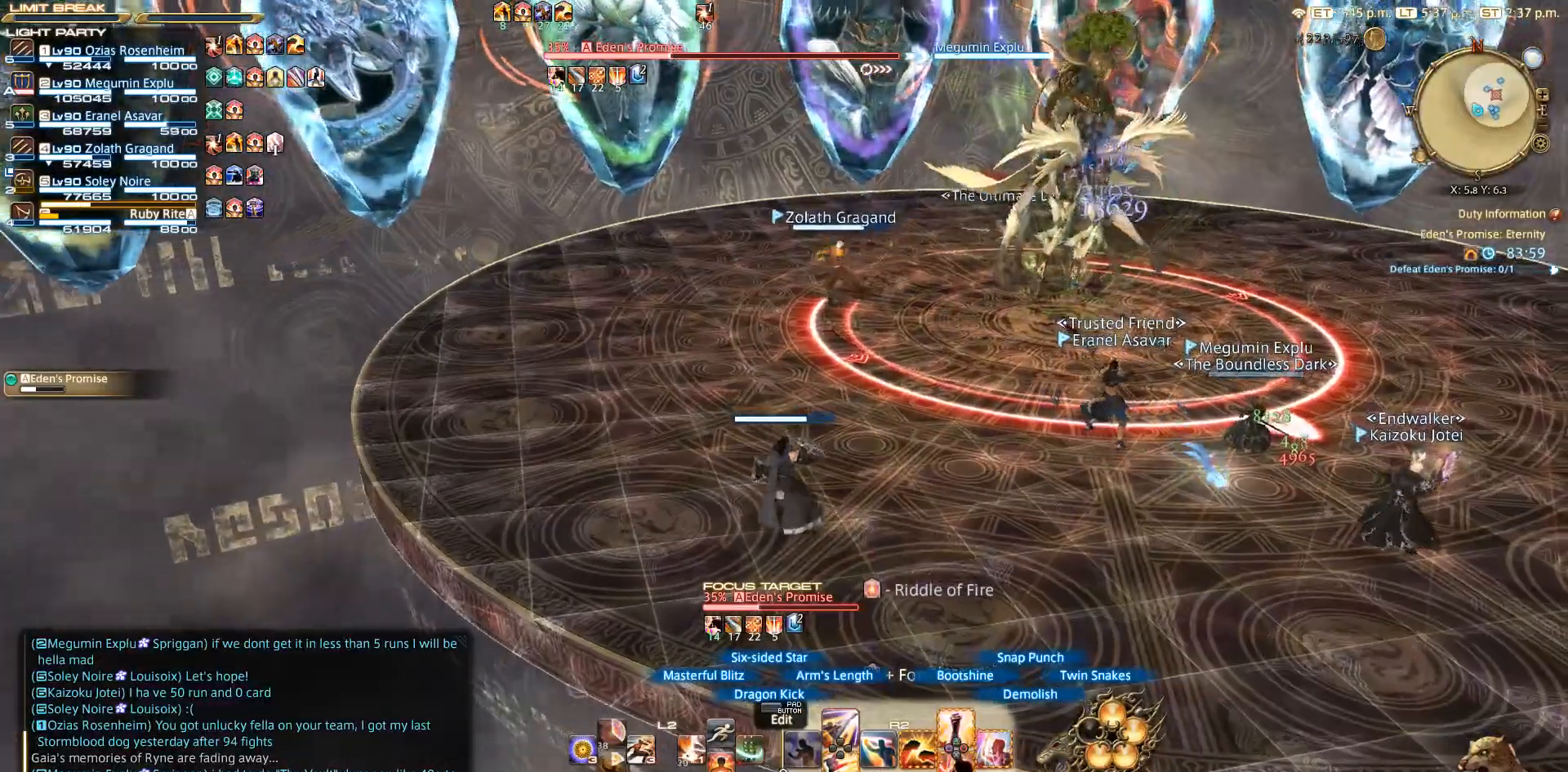
{"buttons": ["R2"], "left_stick": "down-right", "right_stick": "center", "events": [[17, "left_stick", "down-right"], [217, "left_stick", "center"], [350, "right_stick", "center"], [433, "left_stick", "down-right"]]}
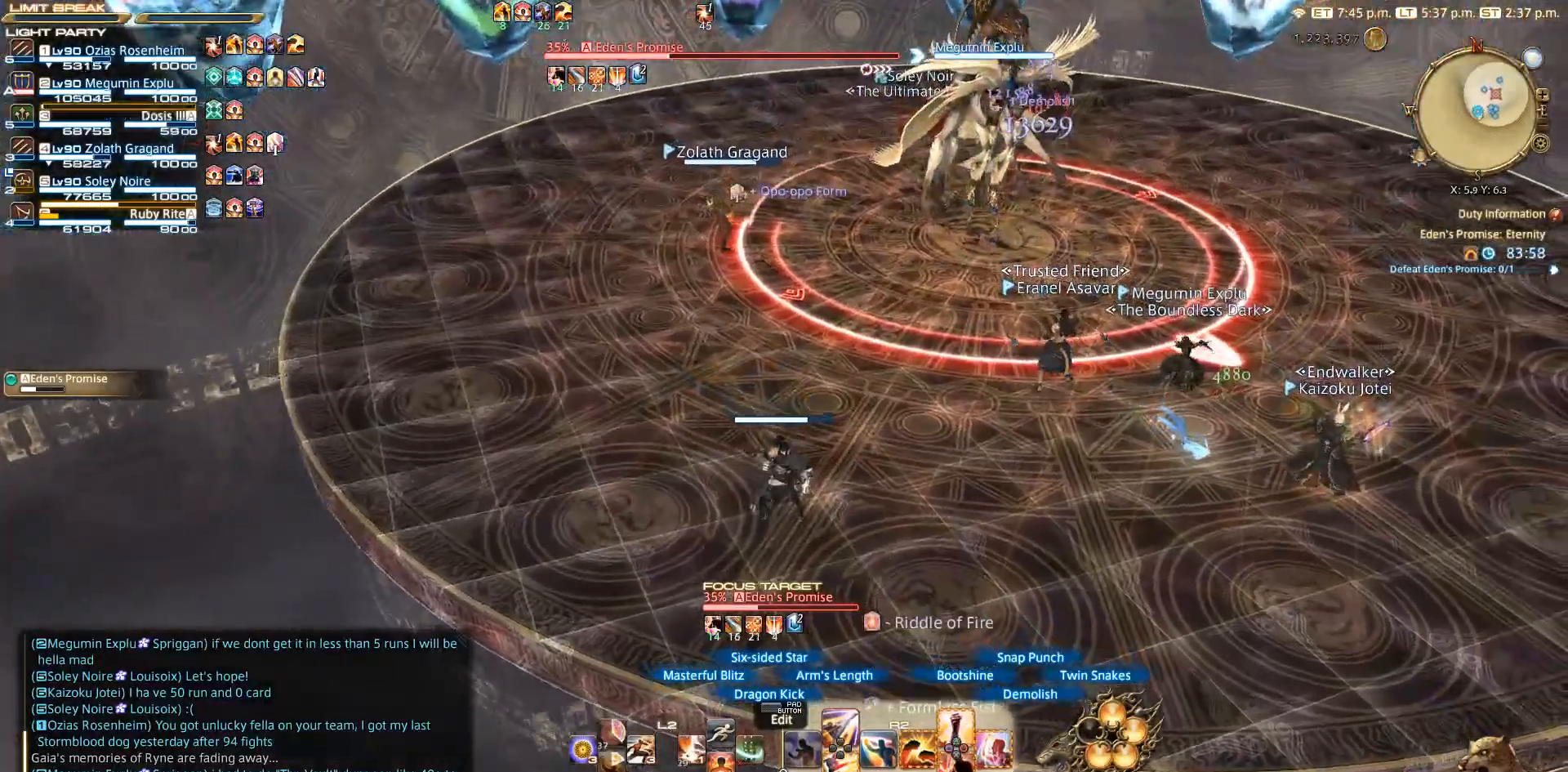
{"buttons": ["R2"], "left_stick": "center", "right_stick": "center", "events": [[67, "left_stick", "center"], [283, "left_stick", "down-right"], [383, "left_stick", "center"]]}